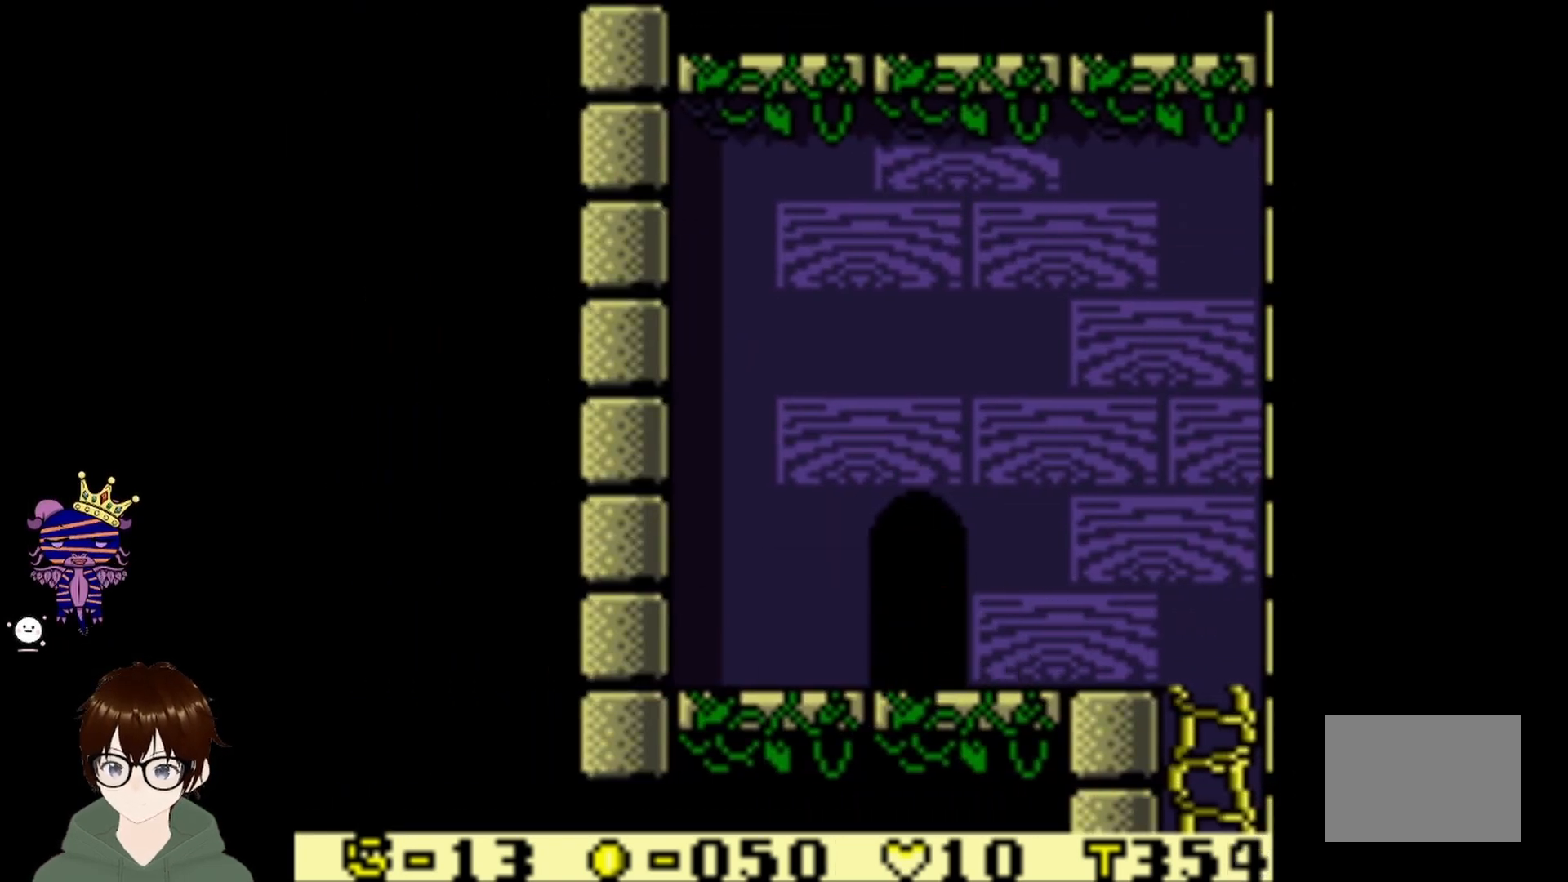
Gameplay with a controller (PlayStation layout); each line is a JSON object with the inputs held at the frame after it. "events" lists button and stick changes between this image and that frame as [ms after this image, input, new state], when the widget could be followed in between. Not read: L3 R3 right_stick.
{"buttons": [], "left_stick": "center", "events": []}
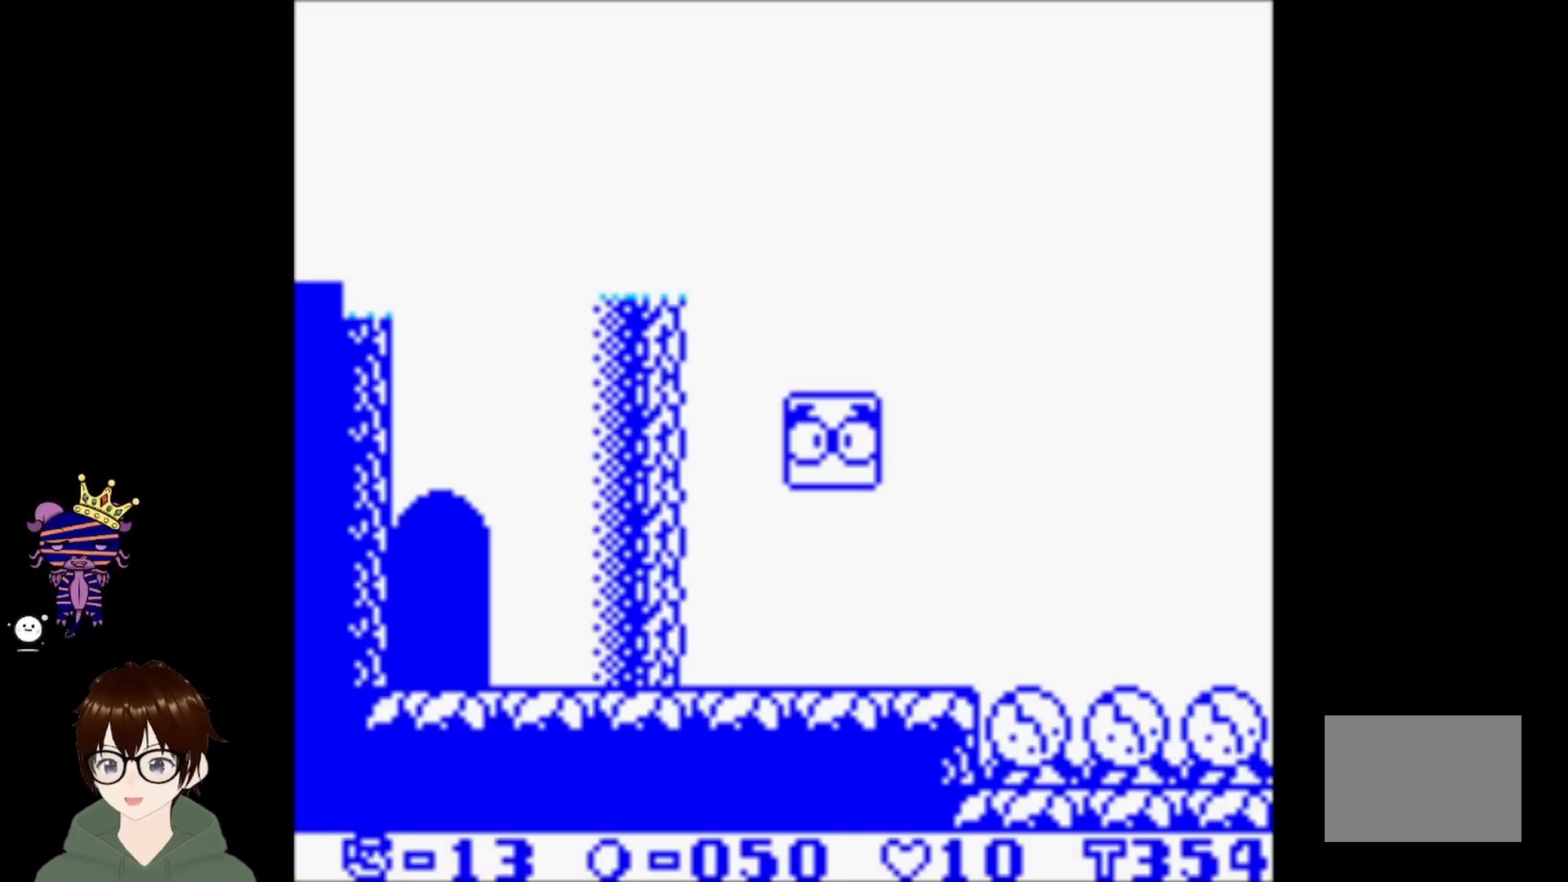
{"buttons": [], "left_stick": "center", "events": []}
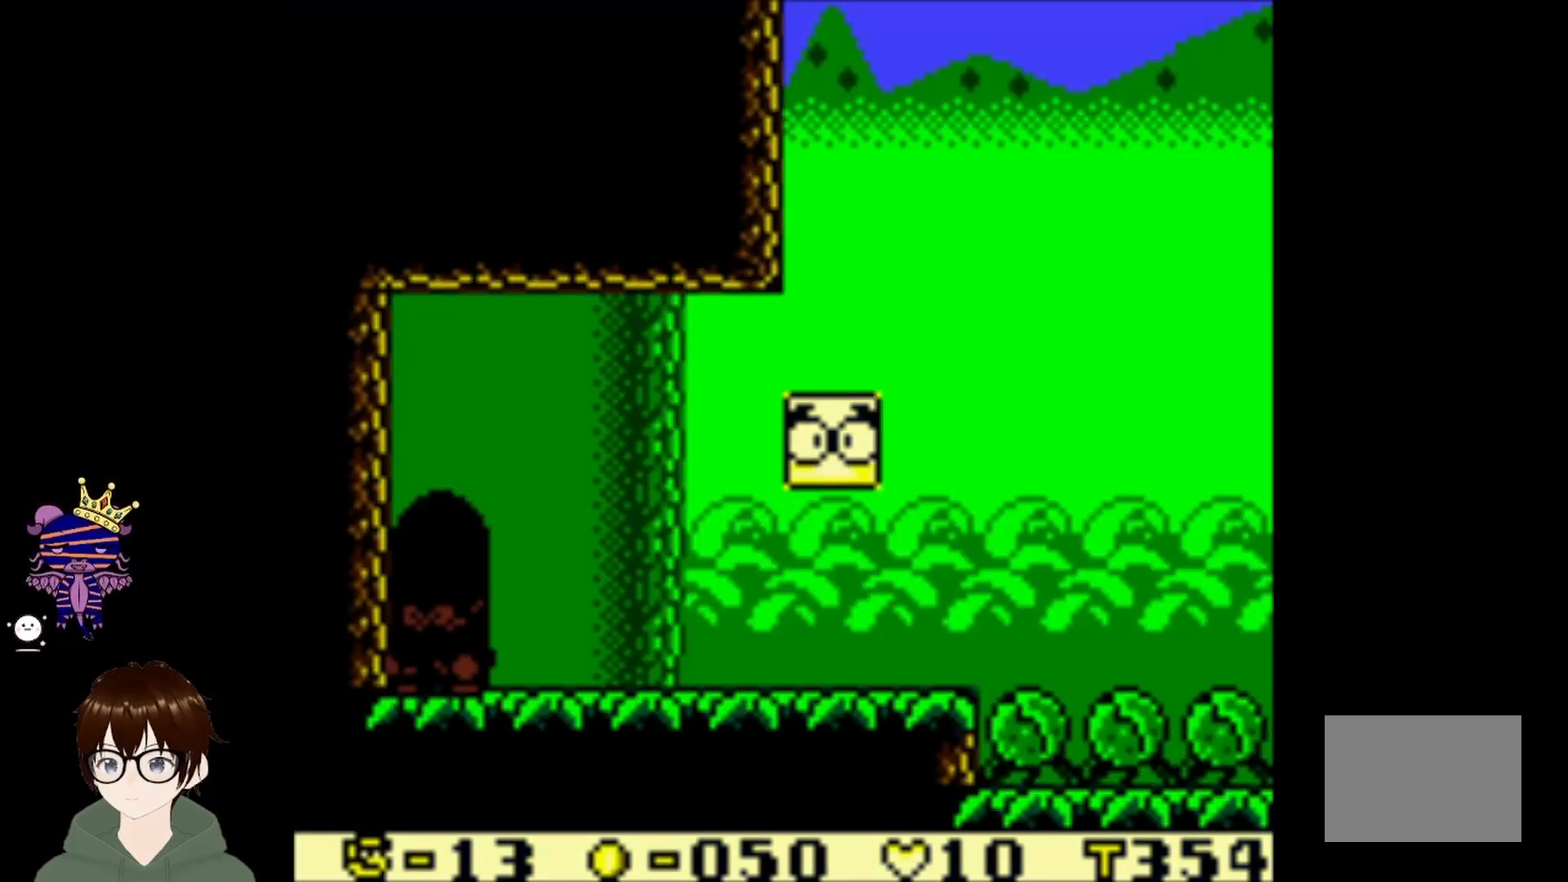
{"buttons": ["DPAD_RIGHT"], "left_stick": "center", "events": [[200, "DPAD_RIGHT", "down"]]}
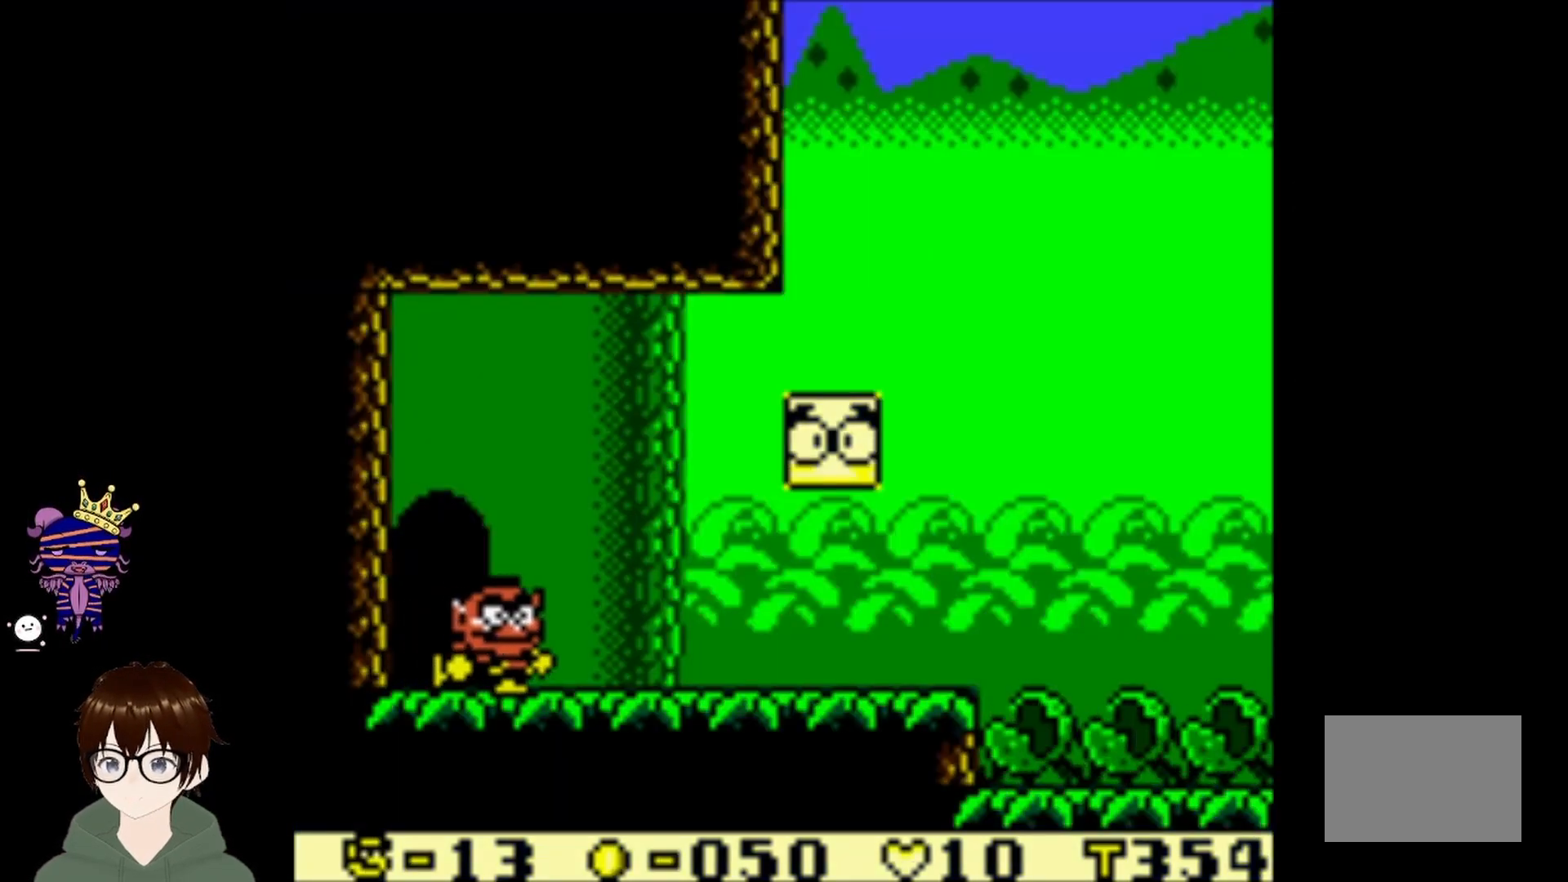
{"buttons": ["DPAD_RIGHT"], "left_stick": "center", "events": []}
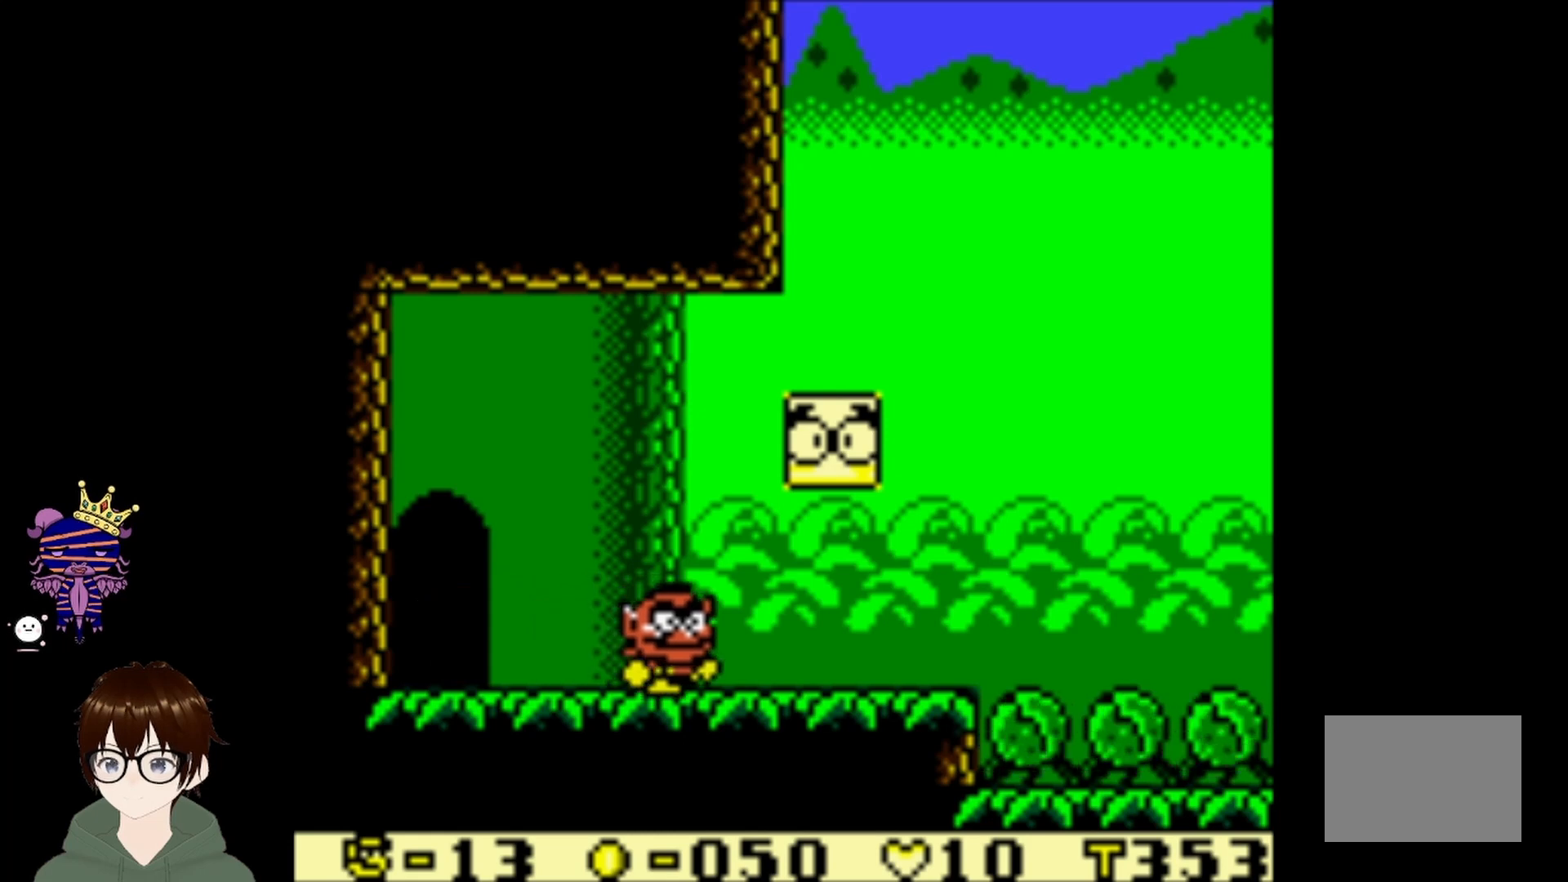
{"buttons": ["CIRCLE"], "left_stick": "center", "events": [[334, "DPAD_RIGHT", "up"], [401, "CIRCLE", "down"]]}
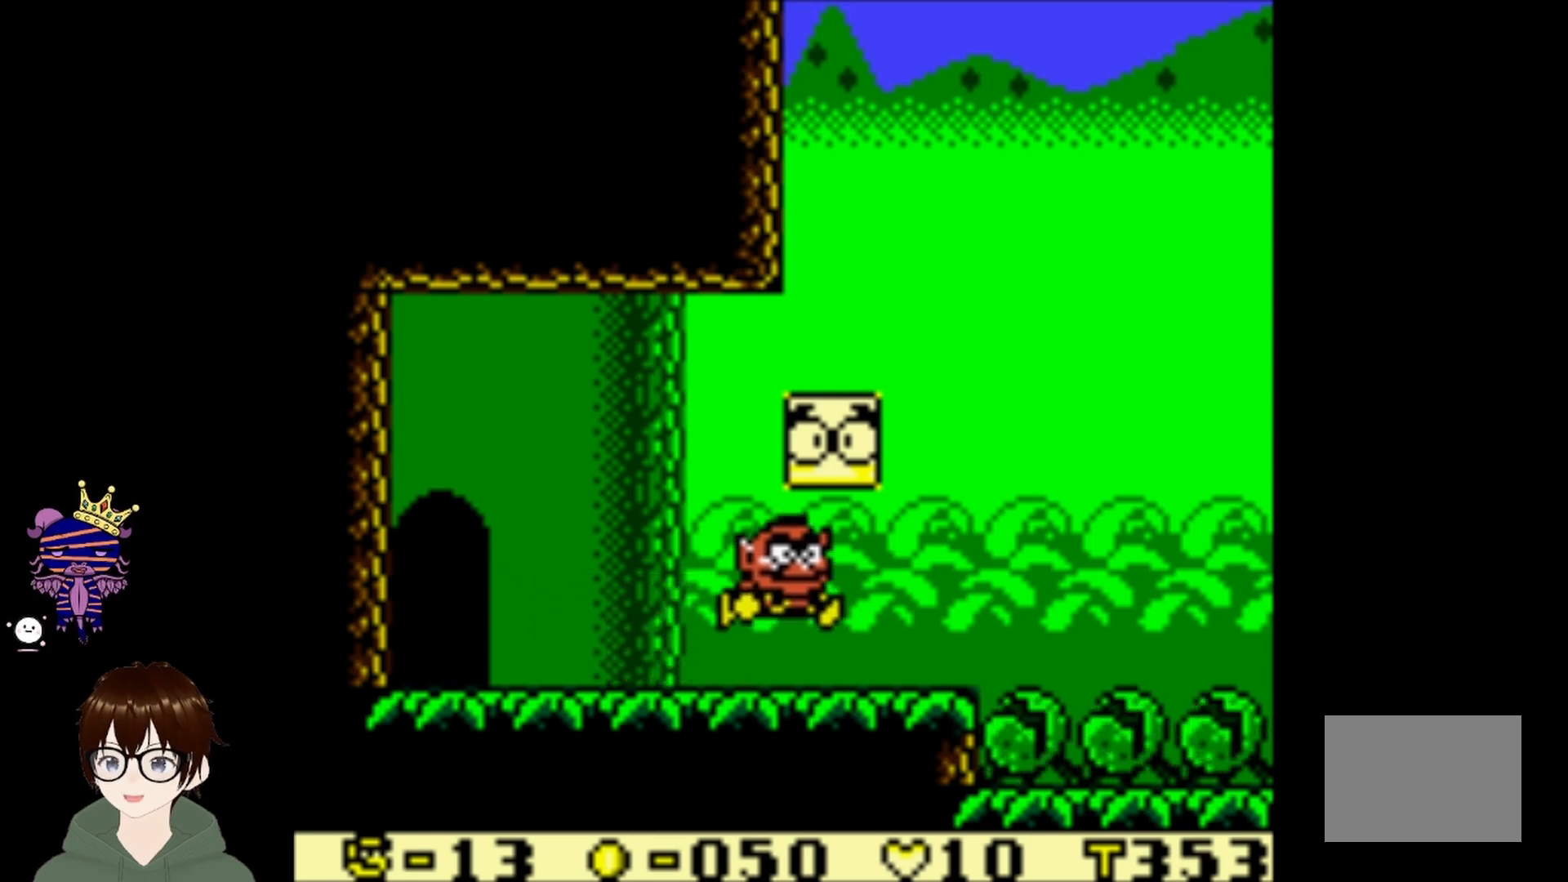
{"buttons": [], "left_stick": "center", "events": [[33, "DPAD_RIGHT", "down"], [66, "CIRCLE", "up"], [300, "DPAD_RIGHT", "up"]]}
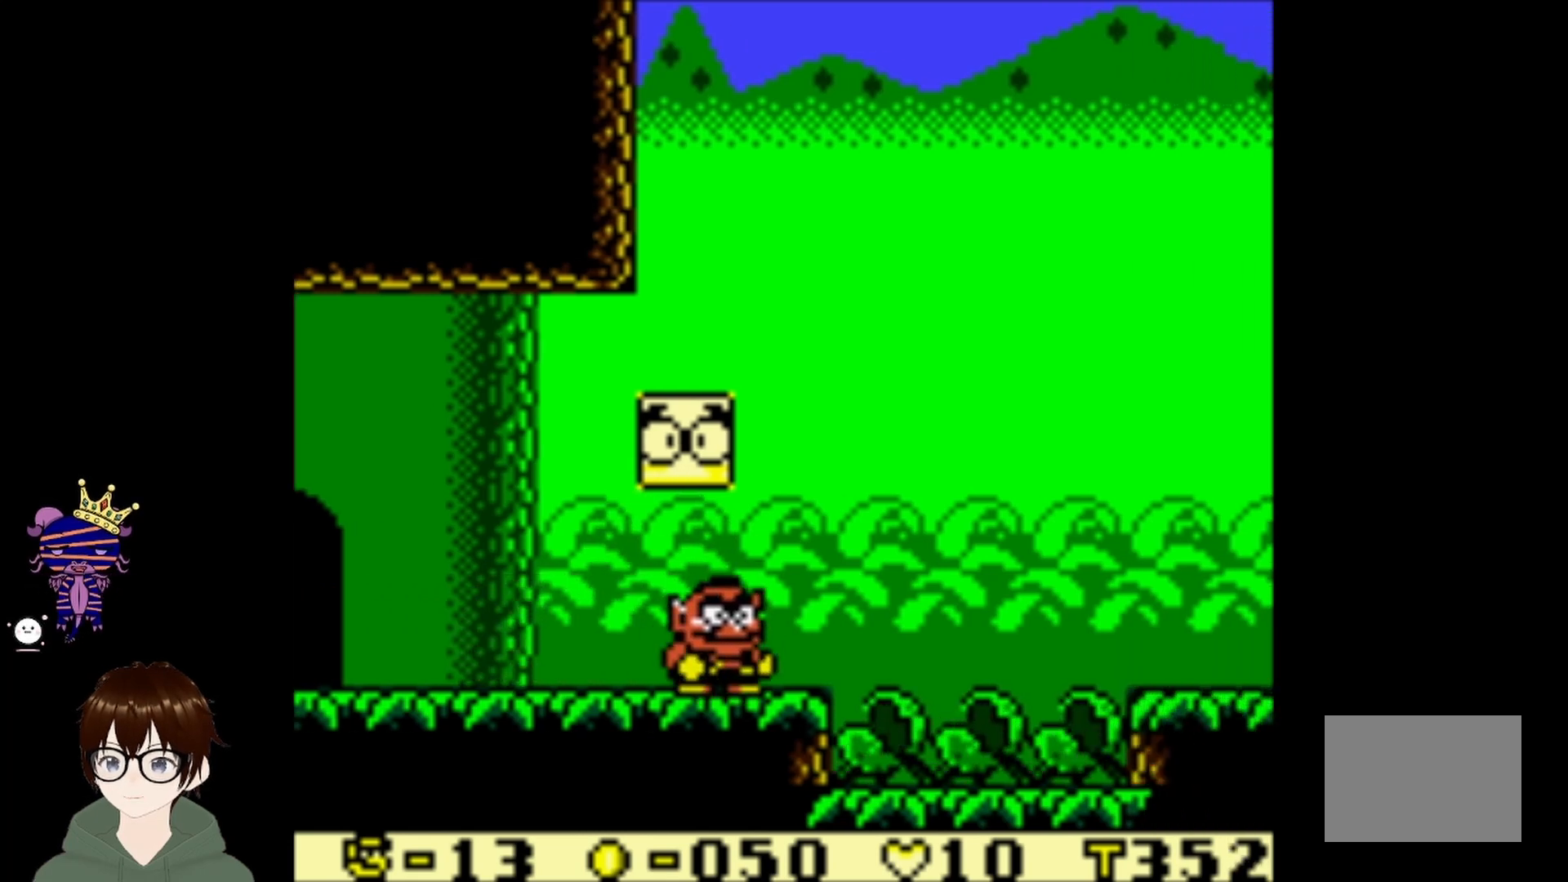
{"buttons": ["DPAD_RIGHT"], "left_stick": "center", "events": [[34, "CIRCLE", "down"], [267, "CIRCLE", "up"], [467, "DPAD_RIGHT", "down"]]}
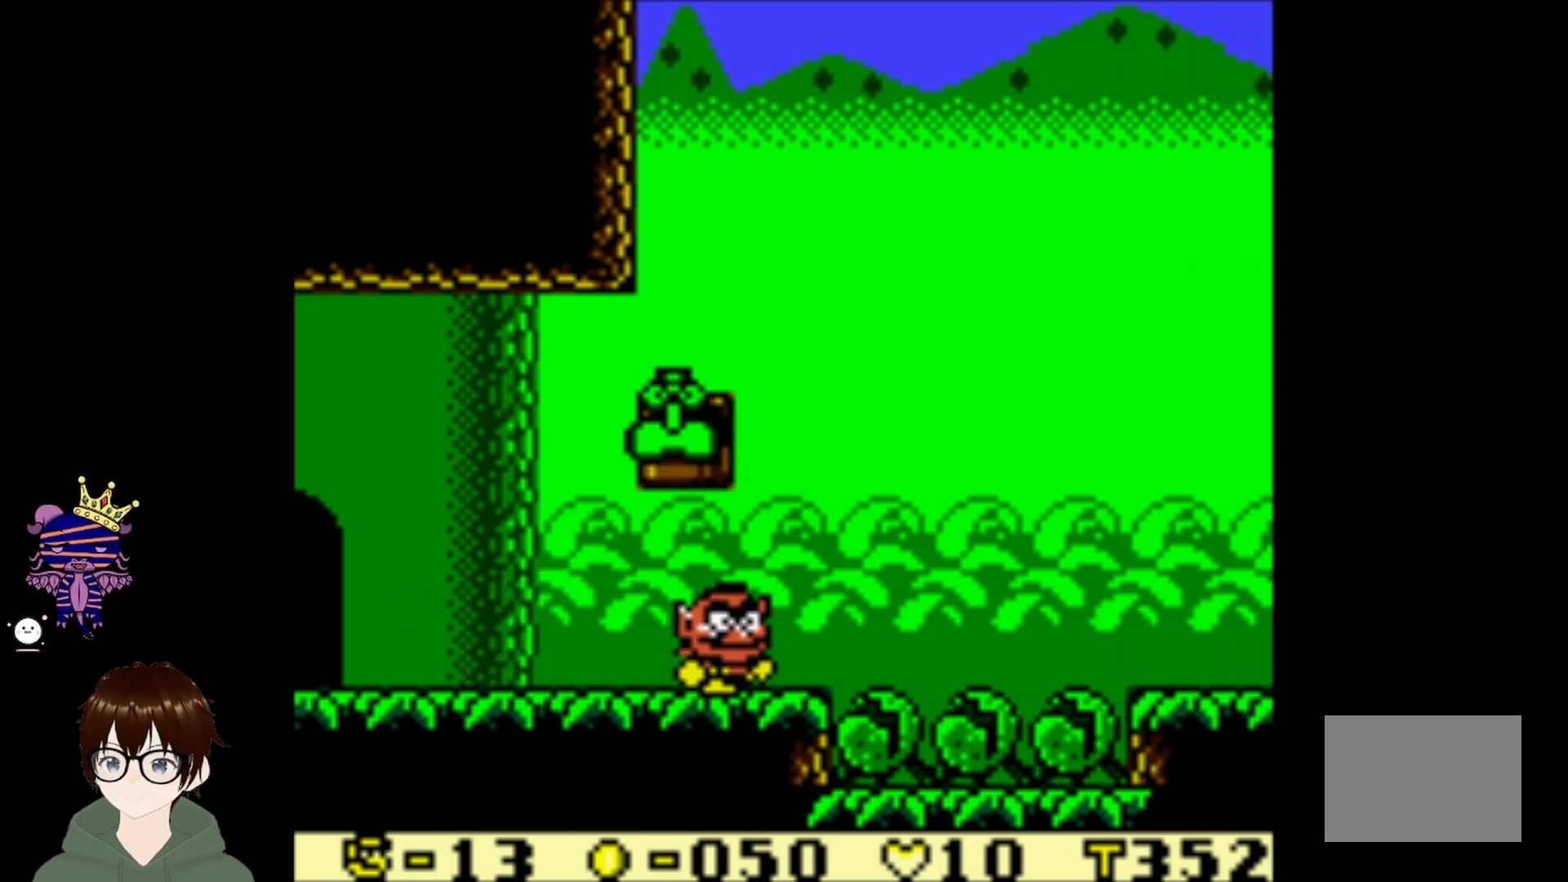
{"buttons": ["CIRCLE"], "left_stick": "center", "events": [[133, "DPAD_RIGHT", "up"], [300, "CIRCLE", "down"]]}
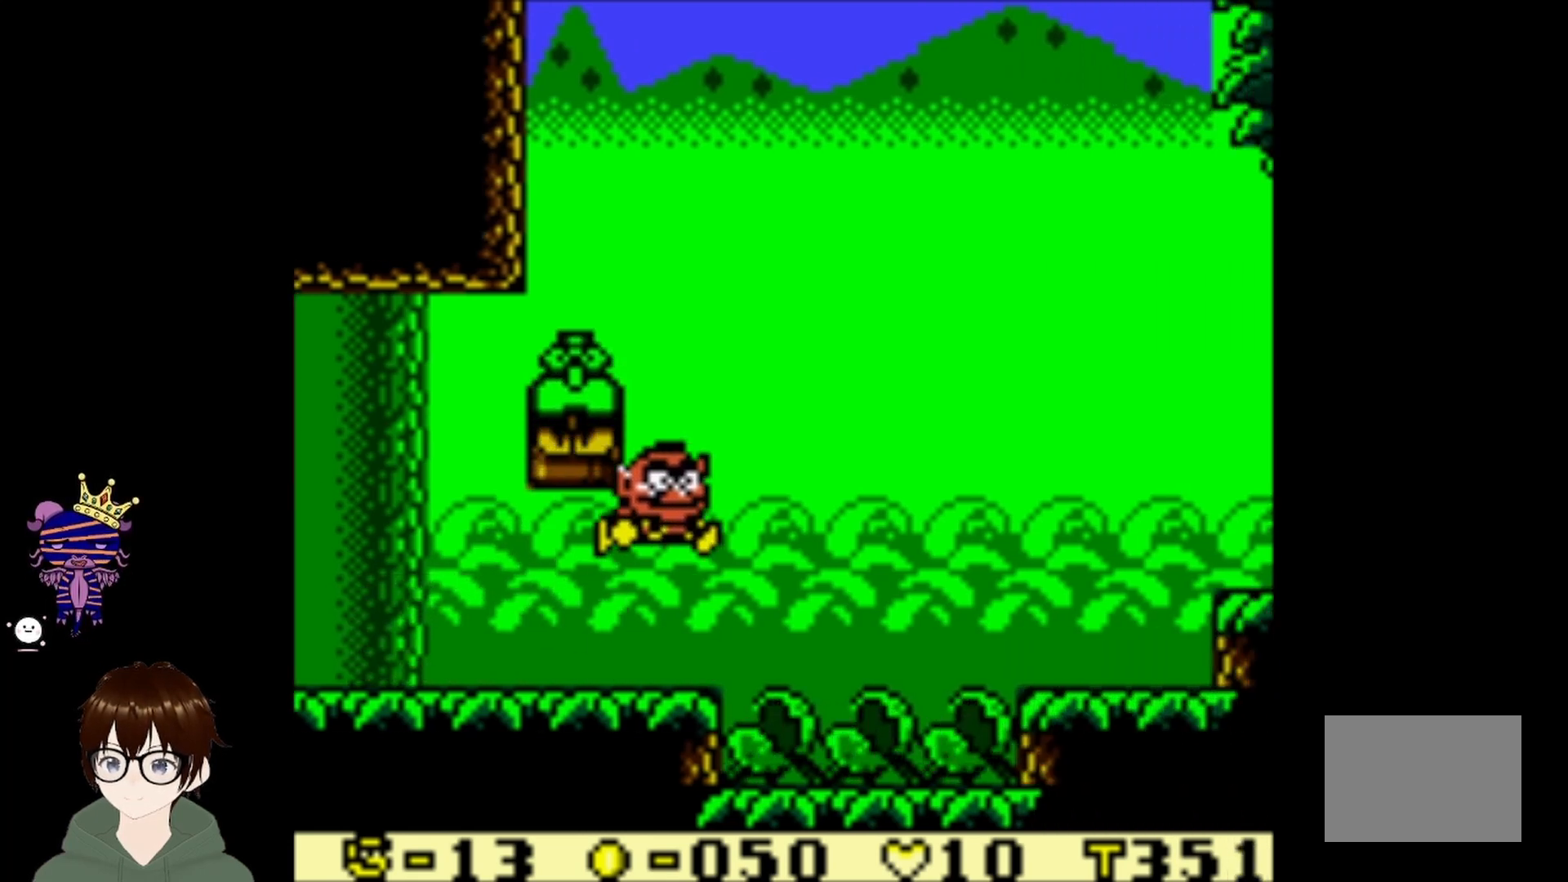
{"buttons": [], "left_stick": "center", "events": [[134, "DPAD_LEFT", "down"], [434, "DPAD_LEFT", "up"], [467, "CIRCLE", "up"]]}
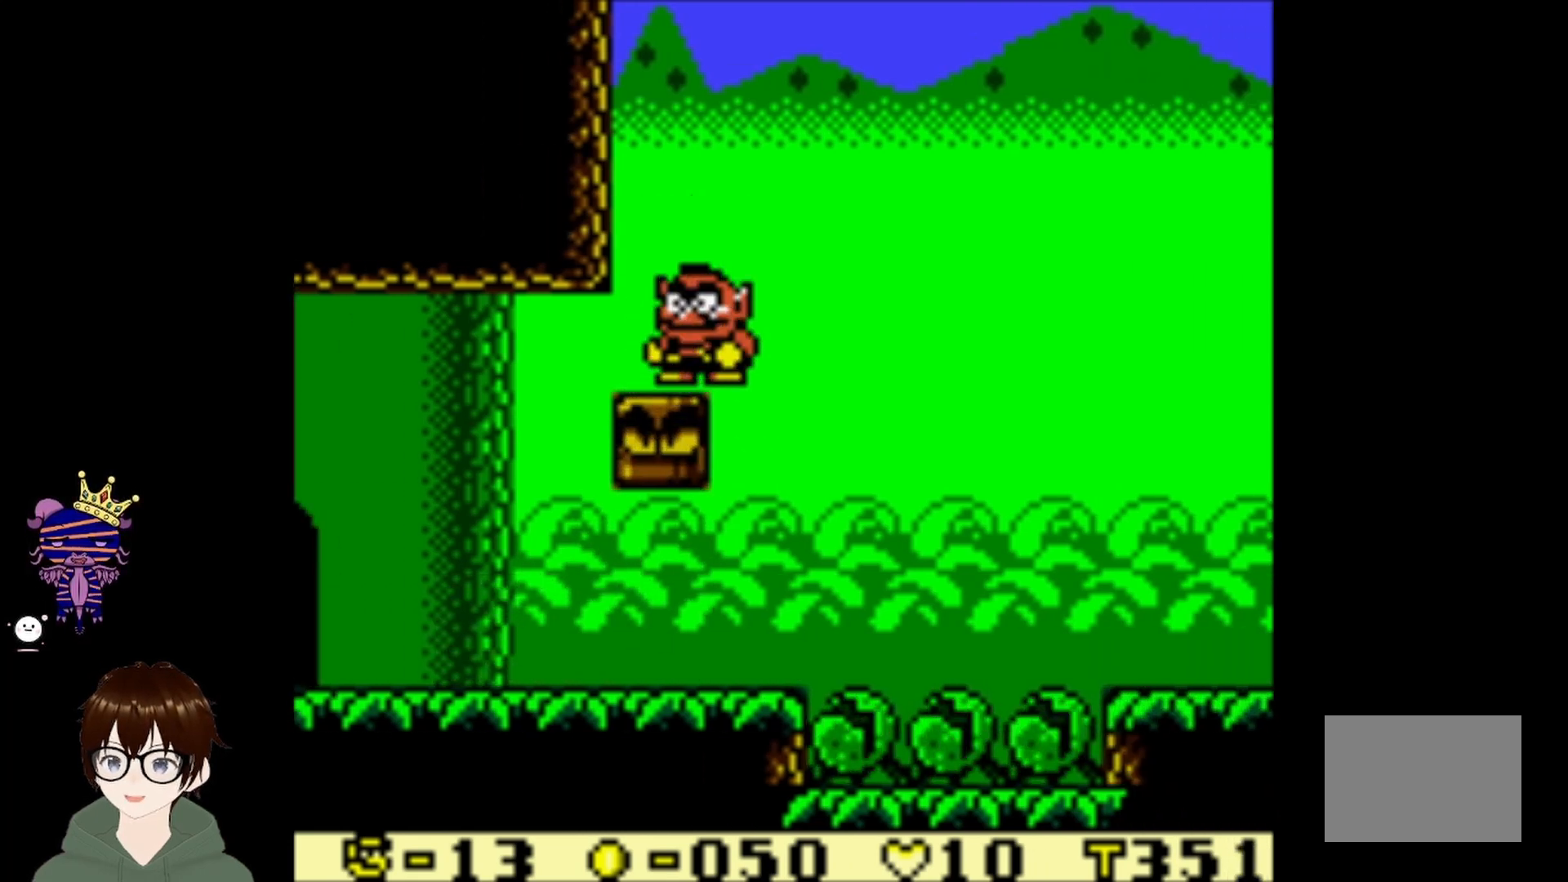
{"buttons": [], "left_stick": "center", "events": []}
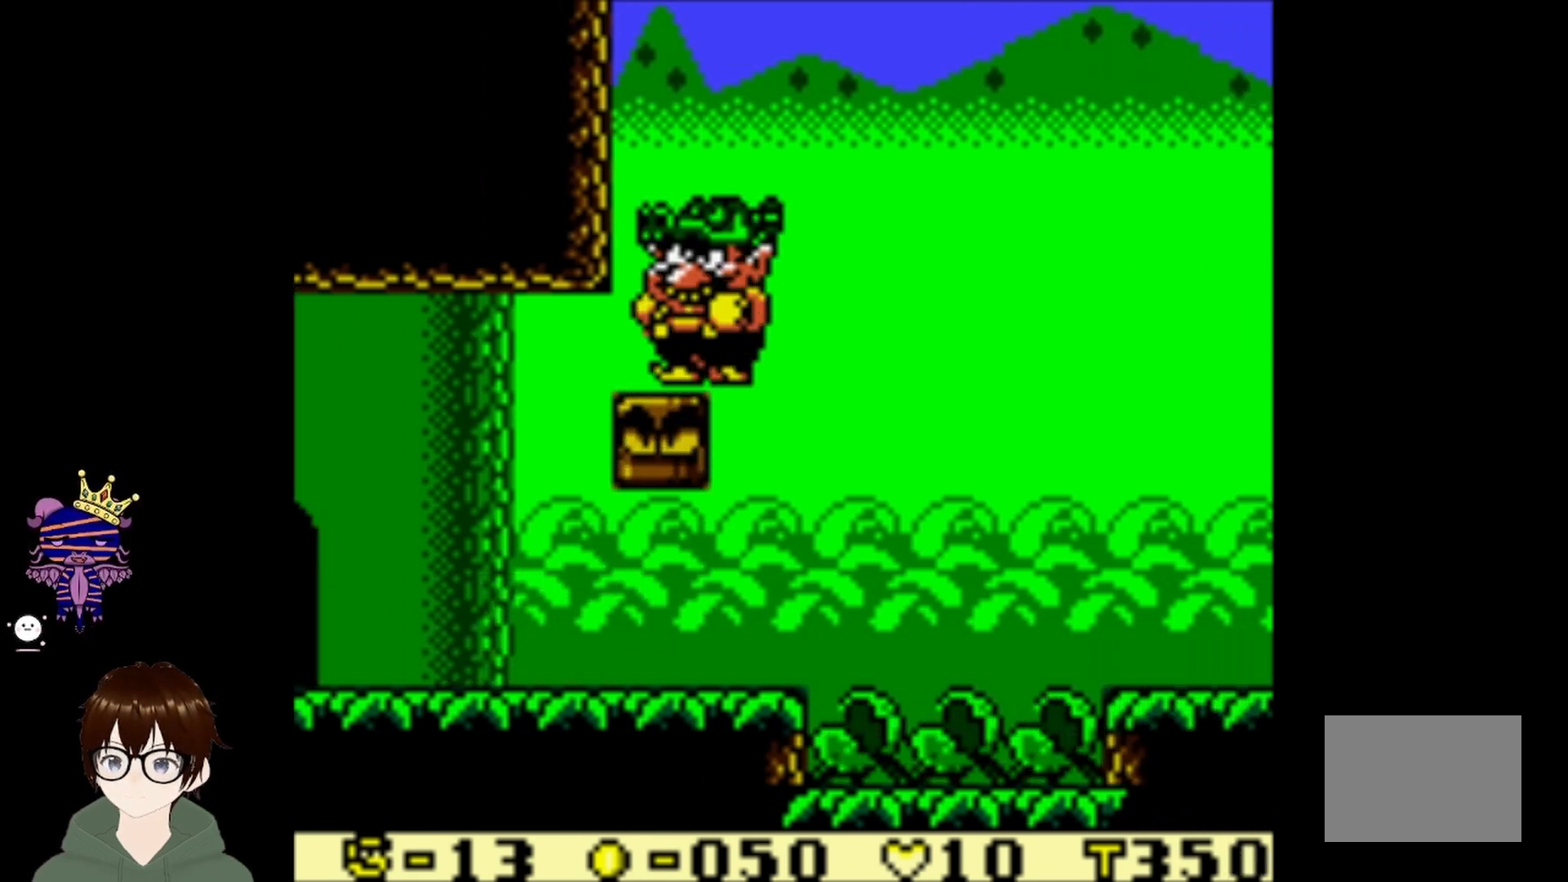
{"buttons": [], "left_stick": "center", "events": []}
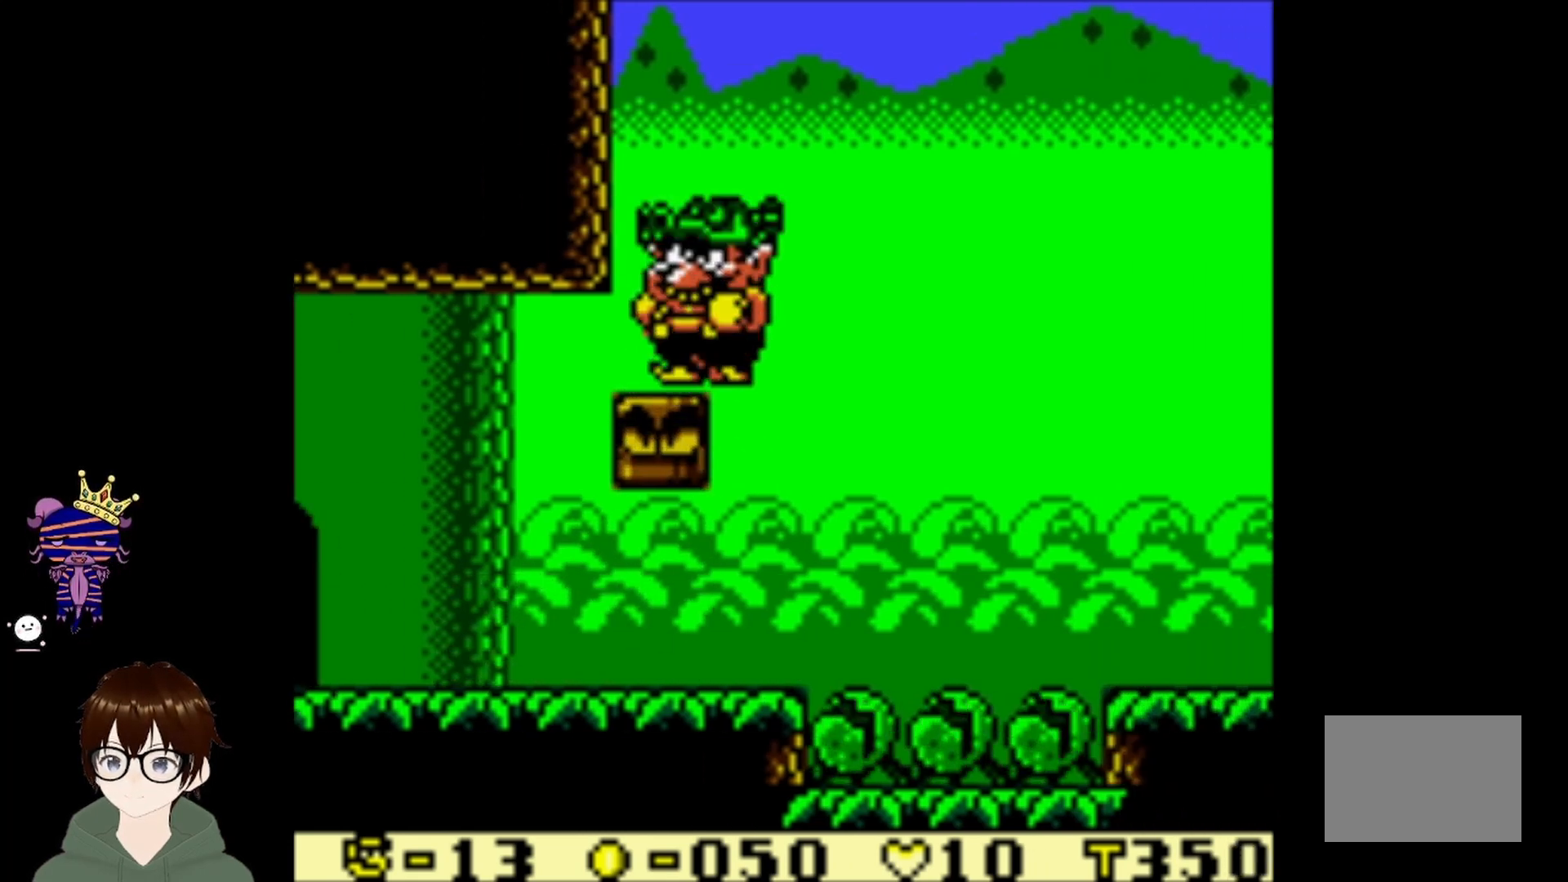
{"buttons": [], "left_stick": "center", "events": [[333, "DPAD_LEFT", "down"], [500, "DPAD_LEFT", "up"]]}
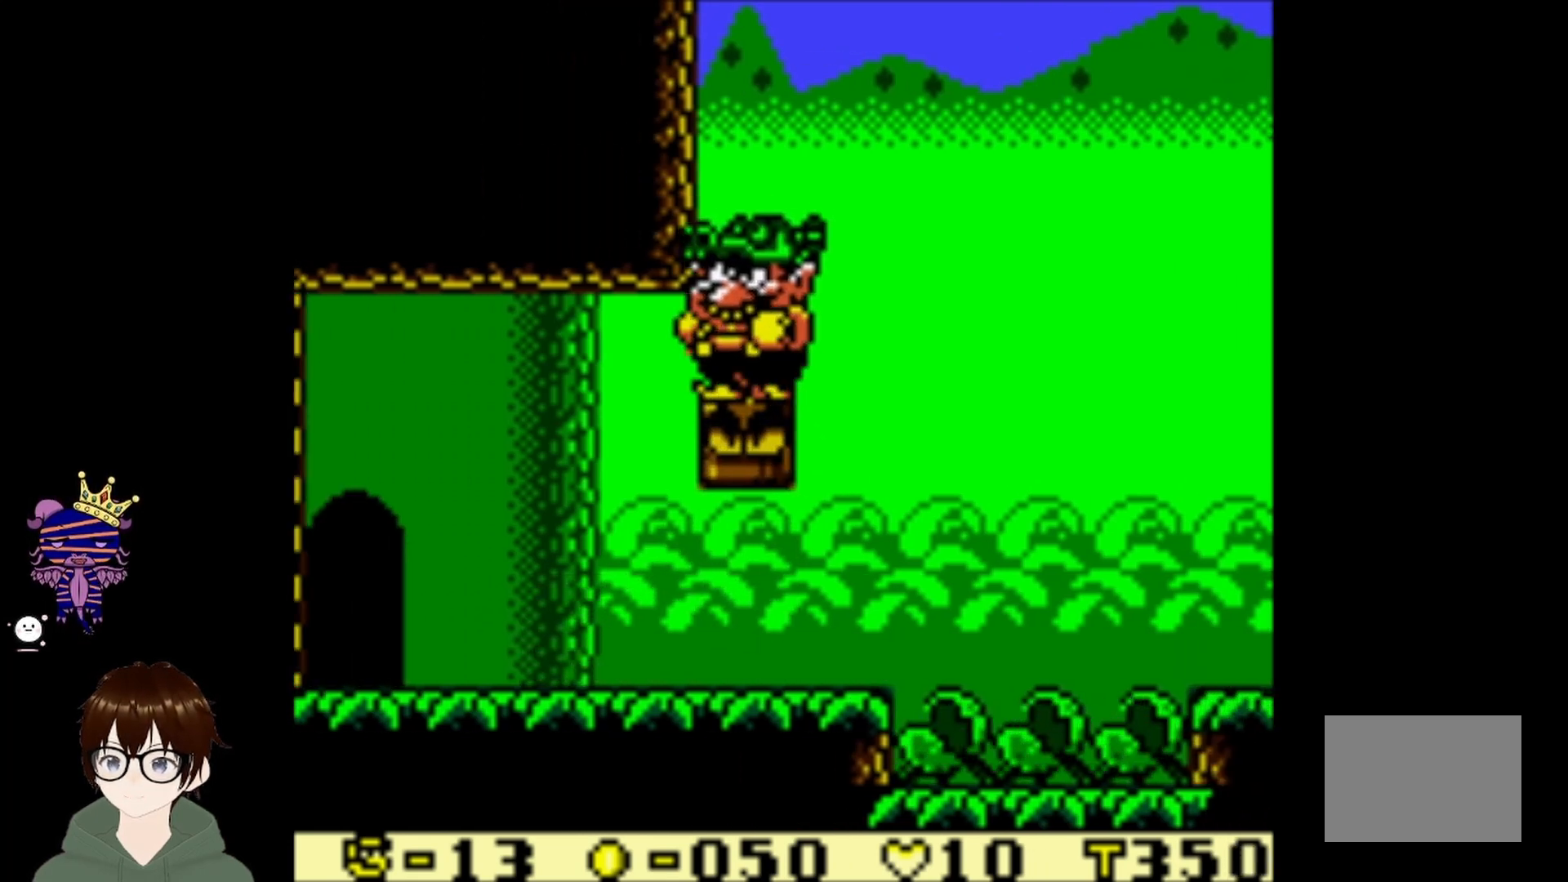
{"buttons": ["CIRCLE", "DPAD_UP", "DPAD_RIGHT"], "left_stick": "center", "events": [[167, "DPAD_RIGHT", "down"], [234, "DPAD_UP", "down"], [267, "CIRCLE", "down"]]}
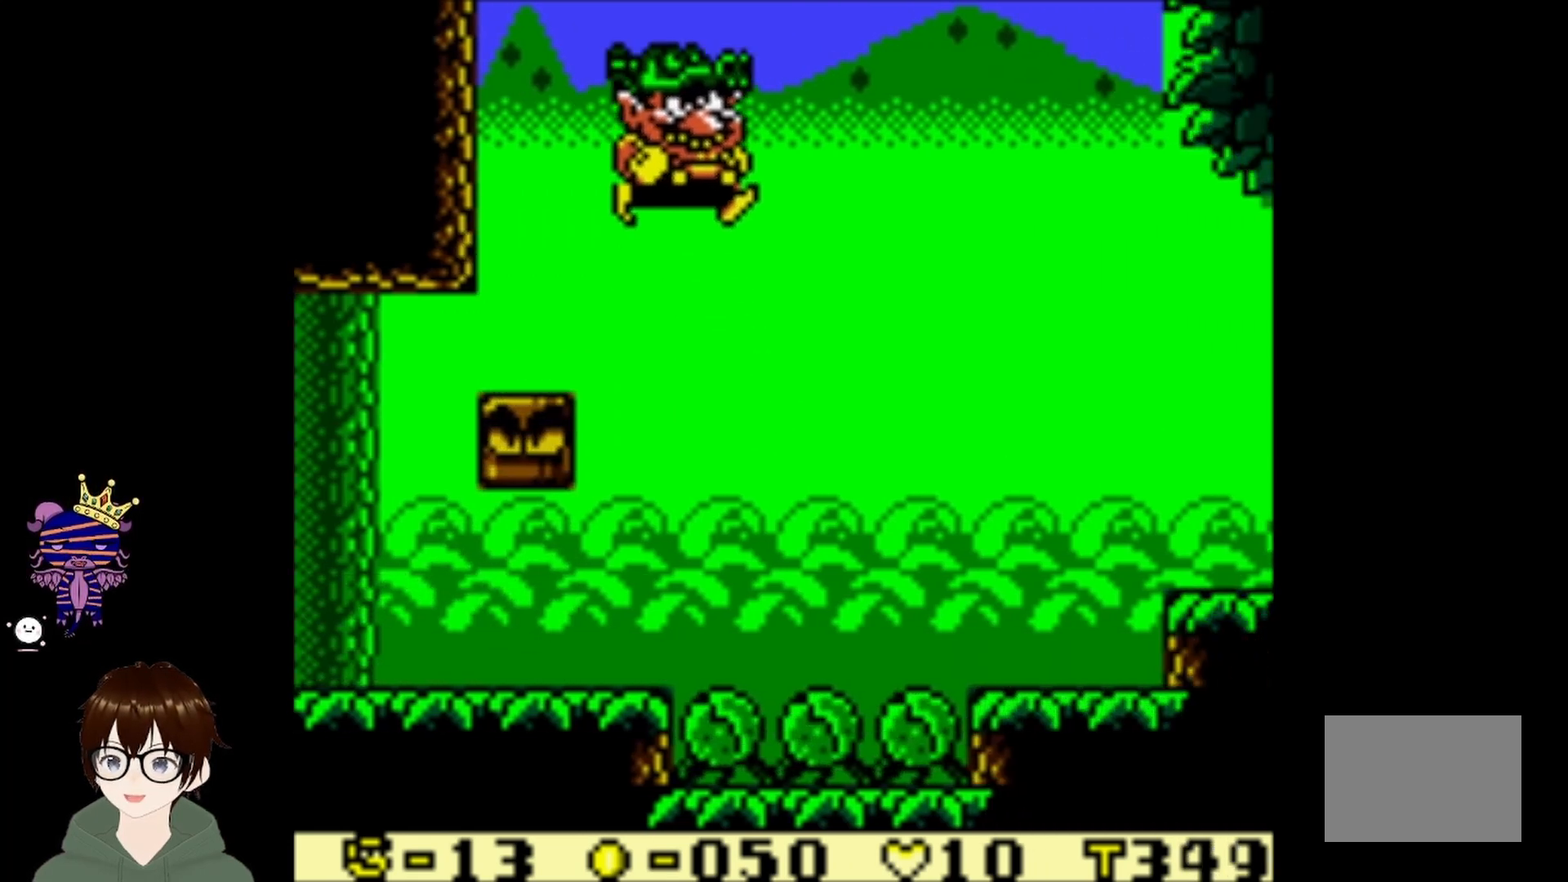
{"buttons": ["CIRCLE", "DPAD_UP", "DPAD_RIGHT"], "left_stick": "center", "events": []}
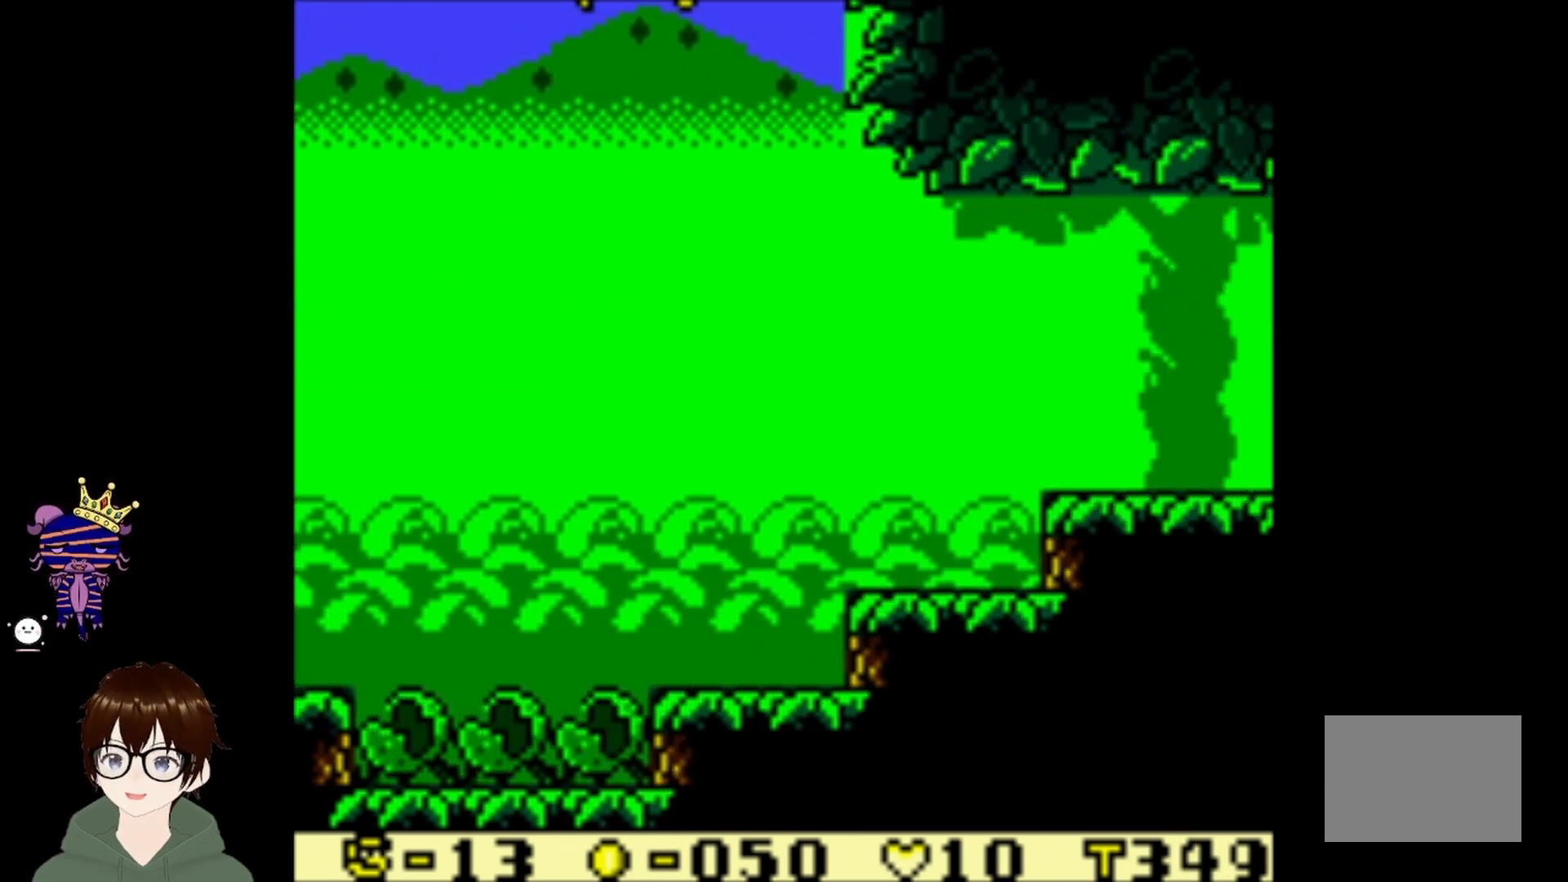
{"buttons": ["DPAD_UP", "DPAD_RIGHT"], "left_stick": "center", "events": [[401, "CIRCLE", "up"]]}
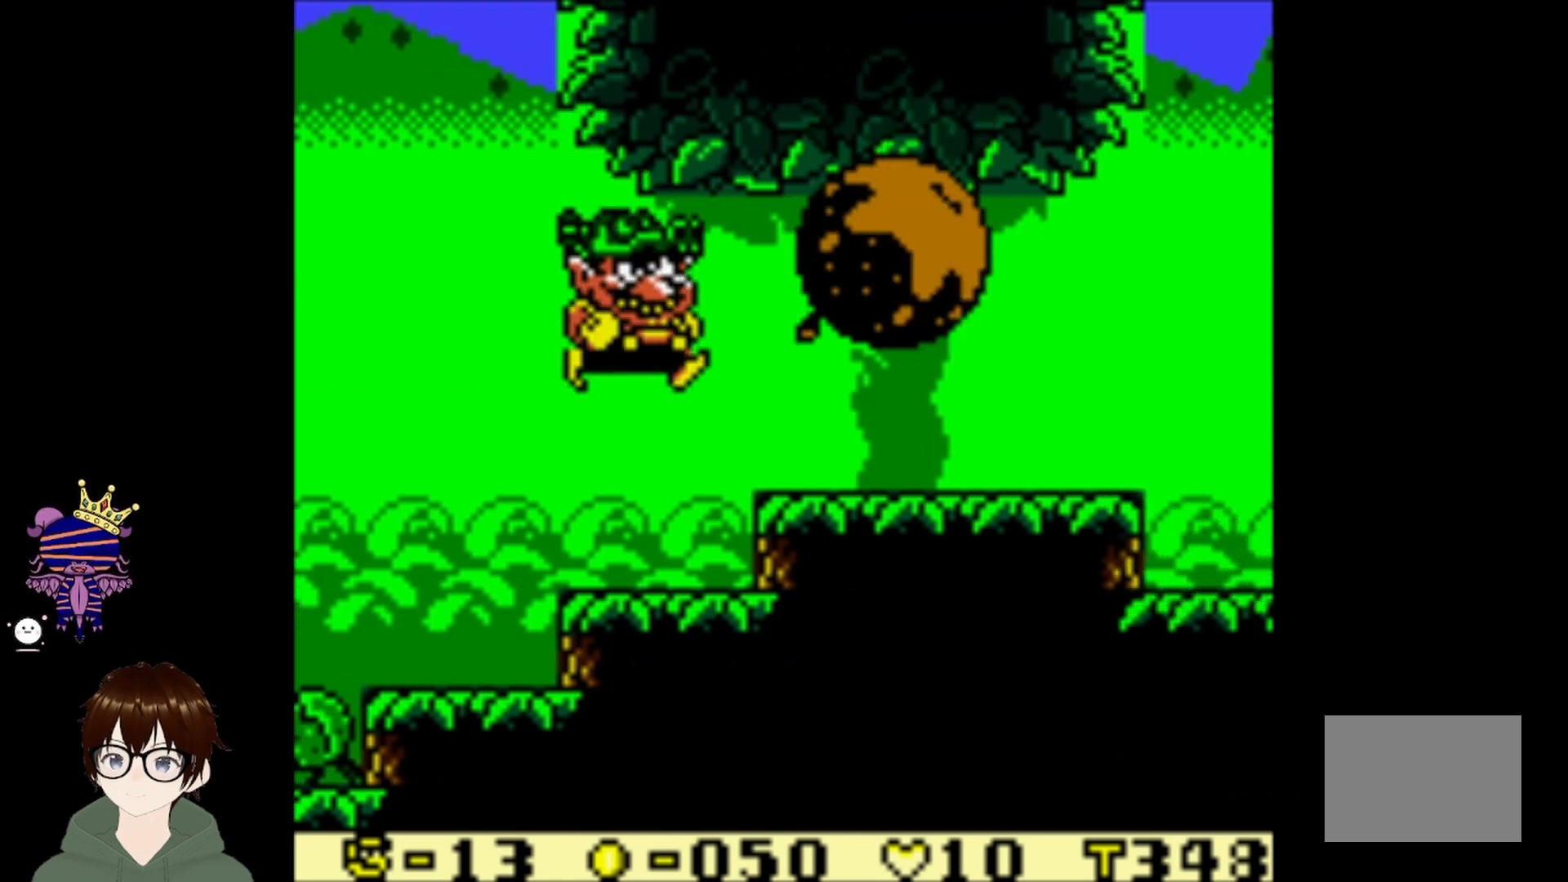
{"buttons": [], "left_stick": "center", "events": [[167, "DPAD_UP", "up"], [233, "DPAD_RIGHT", "up"]]}
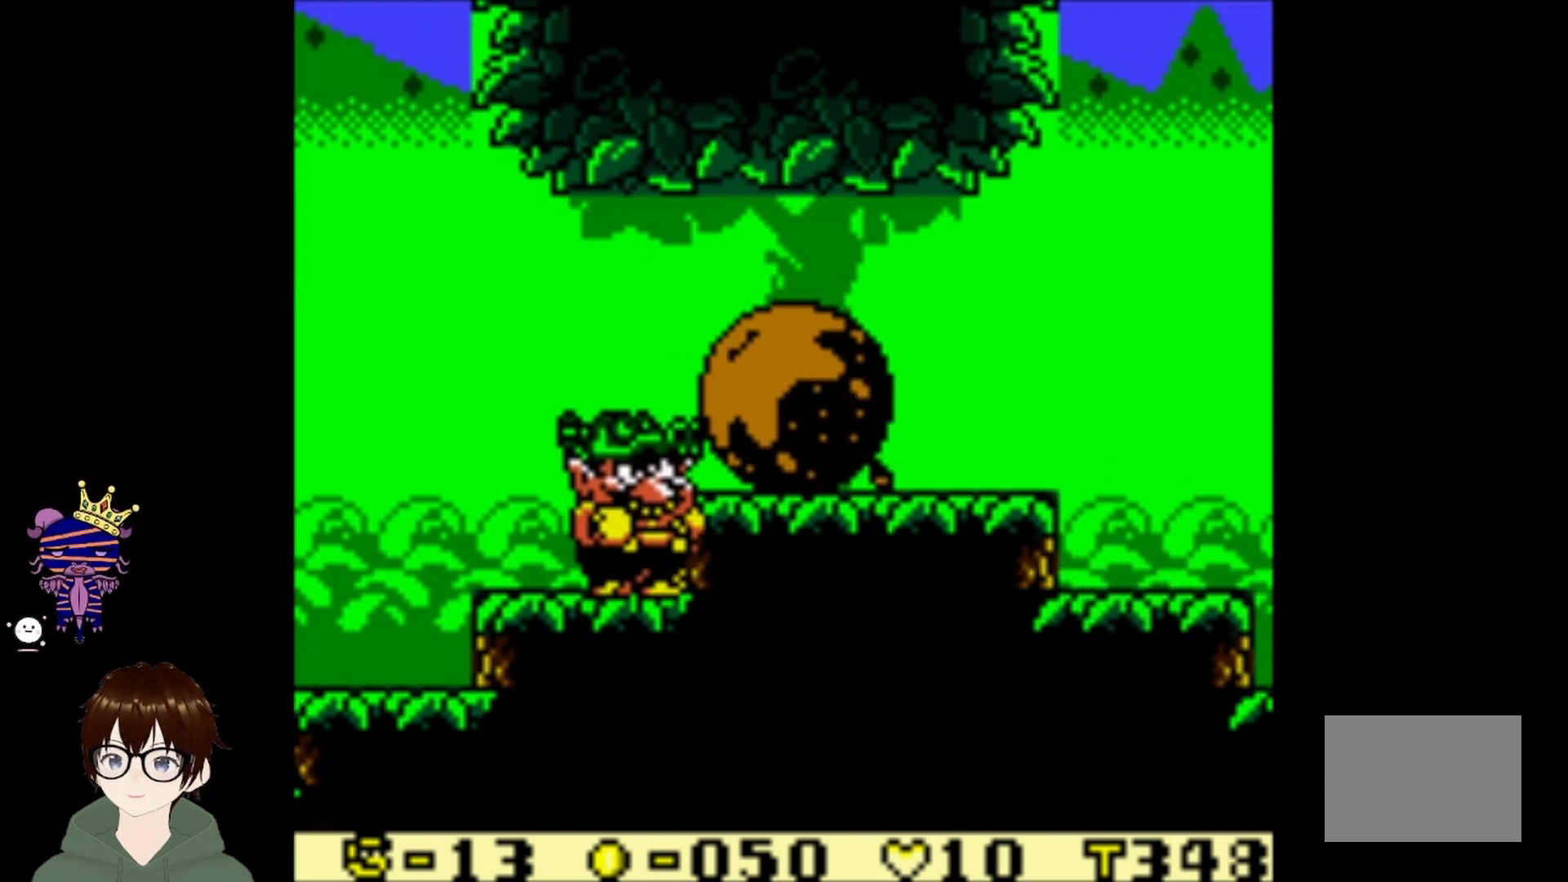
{"buttons": ["CIRCLE", "DPAD_UP", "DPAD_LEFT"], "left_stick": "center", "events": [[100, "DPAD_LEFT", "down"], [100, "DPAD_UP", "down"], [234, "CIRCLE", "down"]]}
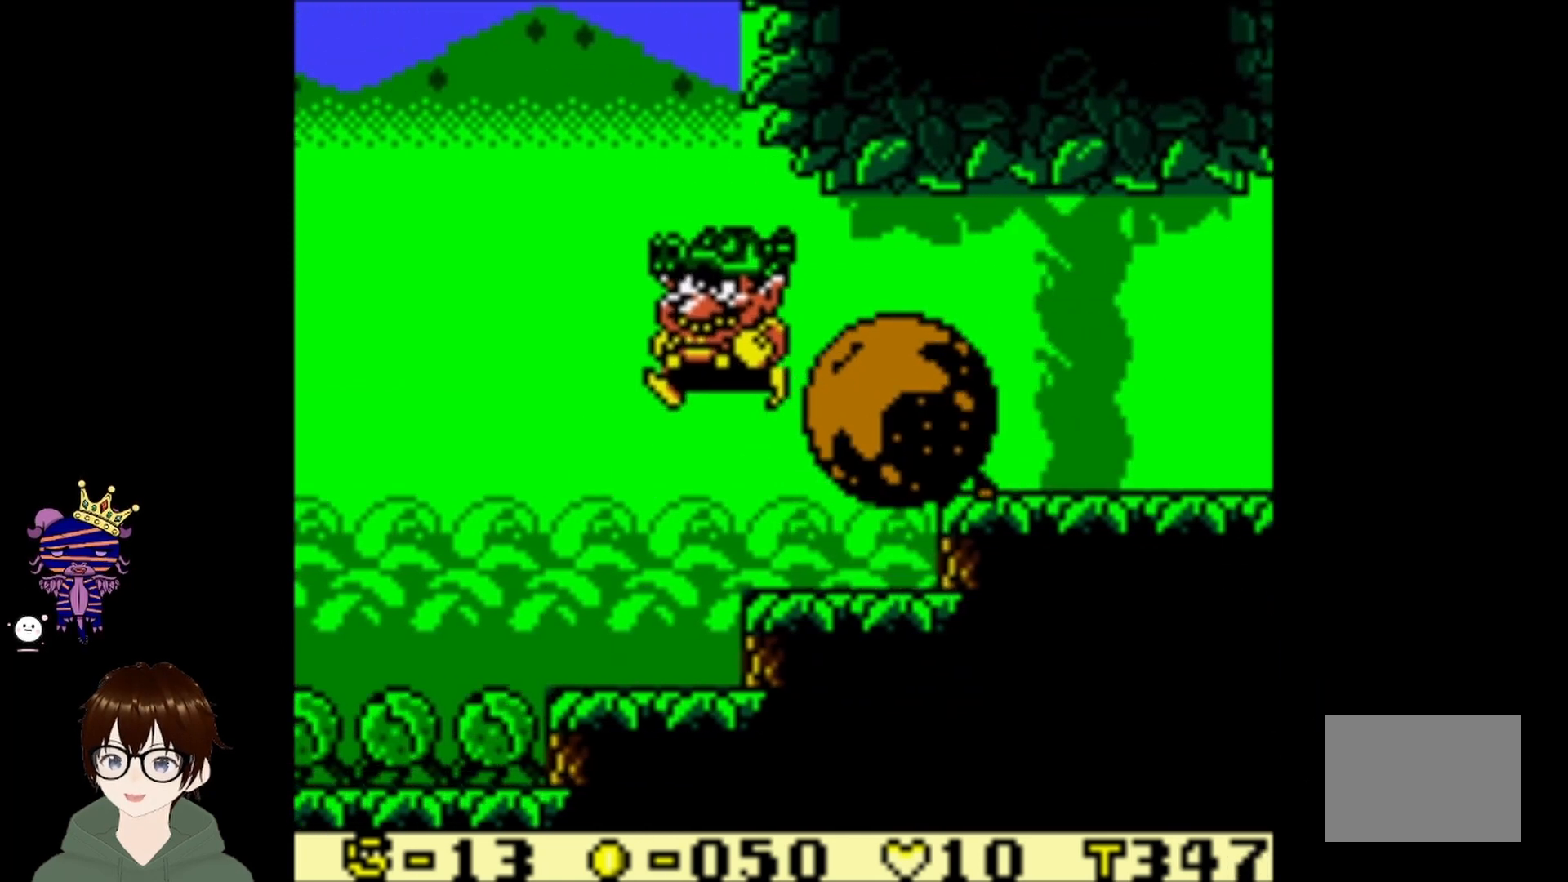
{"buttons": ["CIRCLE", "DPAD_UP", "DPAD_RIGHT"], "left_stick": "center", "events": [[167, "DPAD_LEFT", "up"], [167, "DPAD_RIGHT", "down"], [167, "DPAD_UP", "up"], [300, "DPAD_UP", "down"]]}
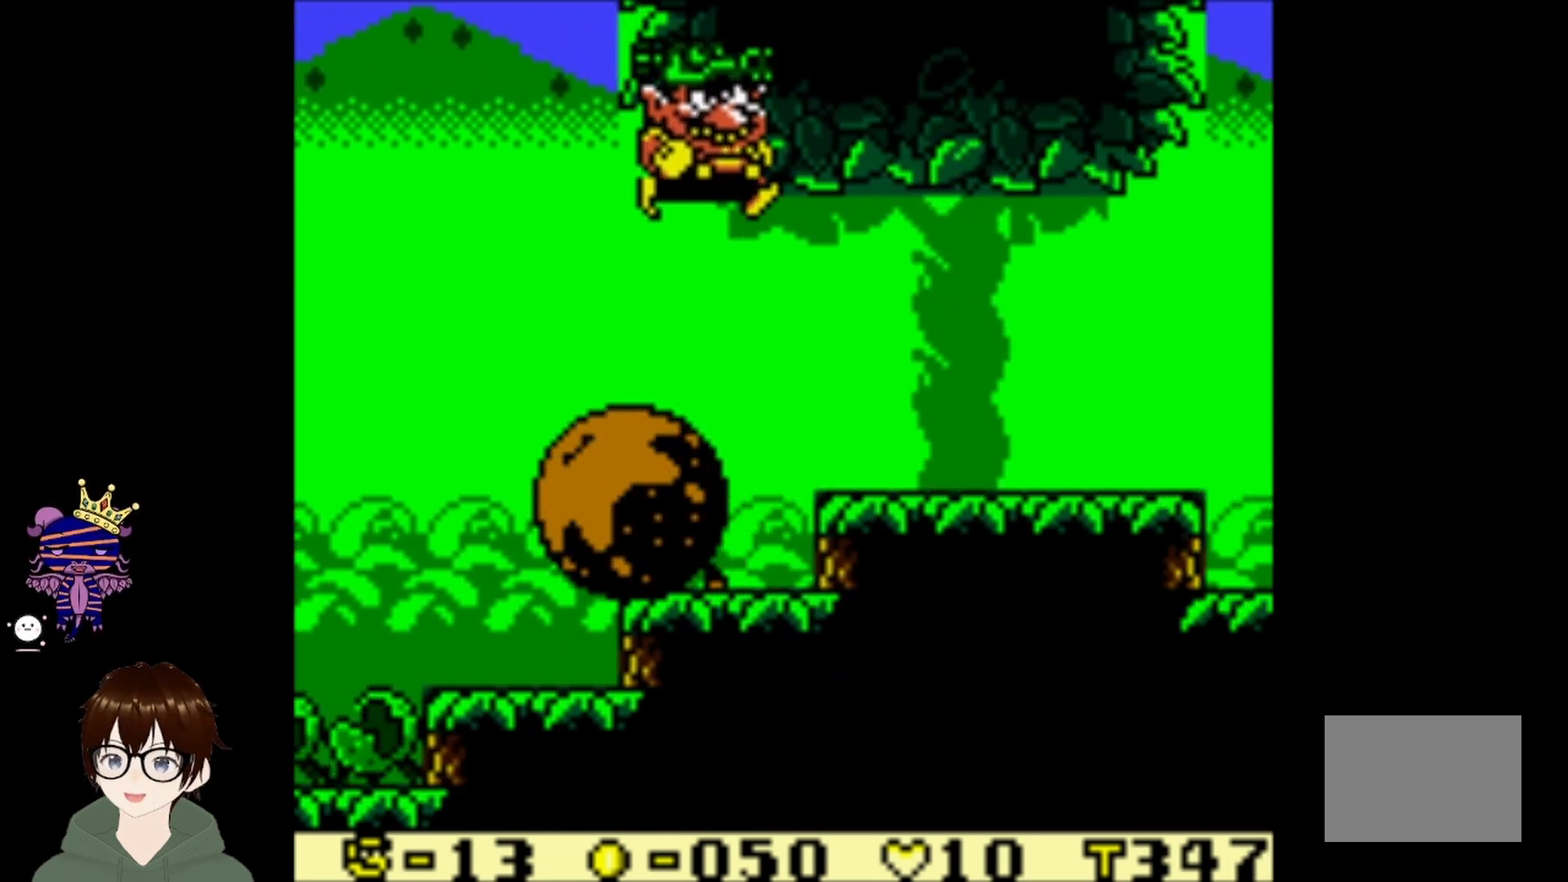
{"buttons": ["DPAD_RIGHT"], "left_stick": "center", "events": [[34, "CIRCLE", "up"], [100, "DPAD_UP", "up"]]}
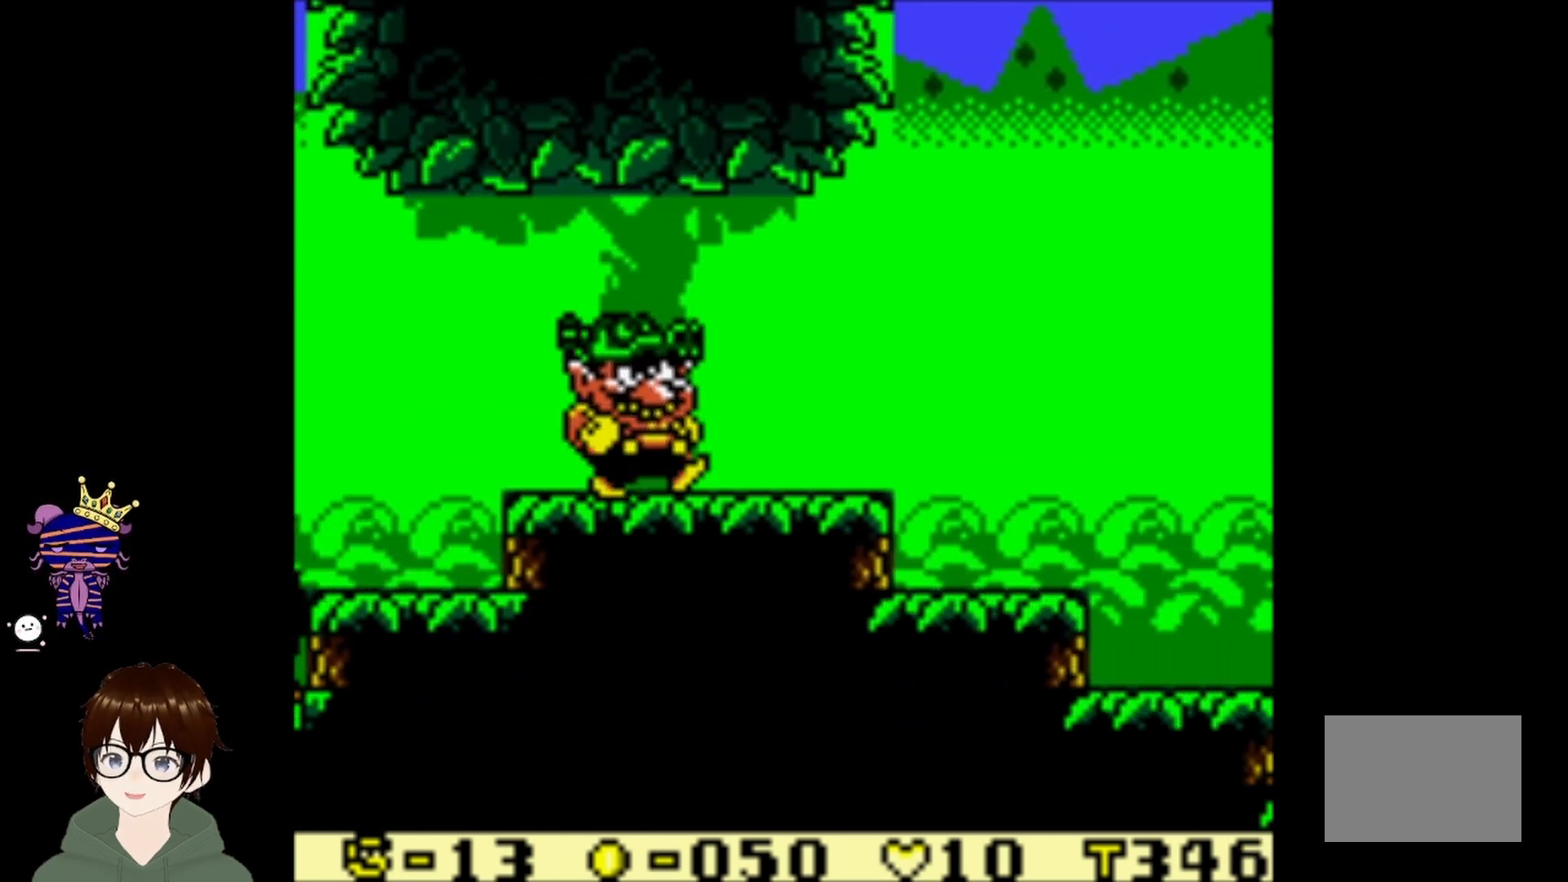
{"buttons": ["DPAD_RIGHT"], "left_stick": "center", "events": []}
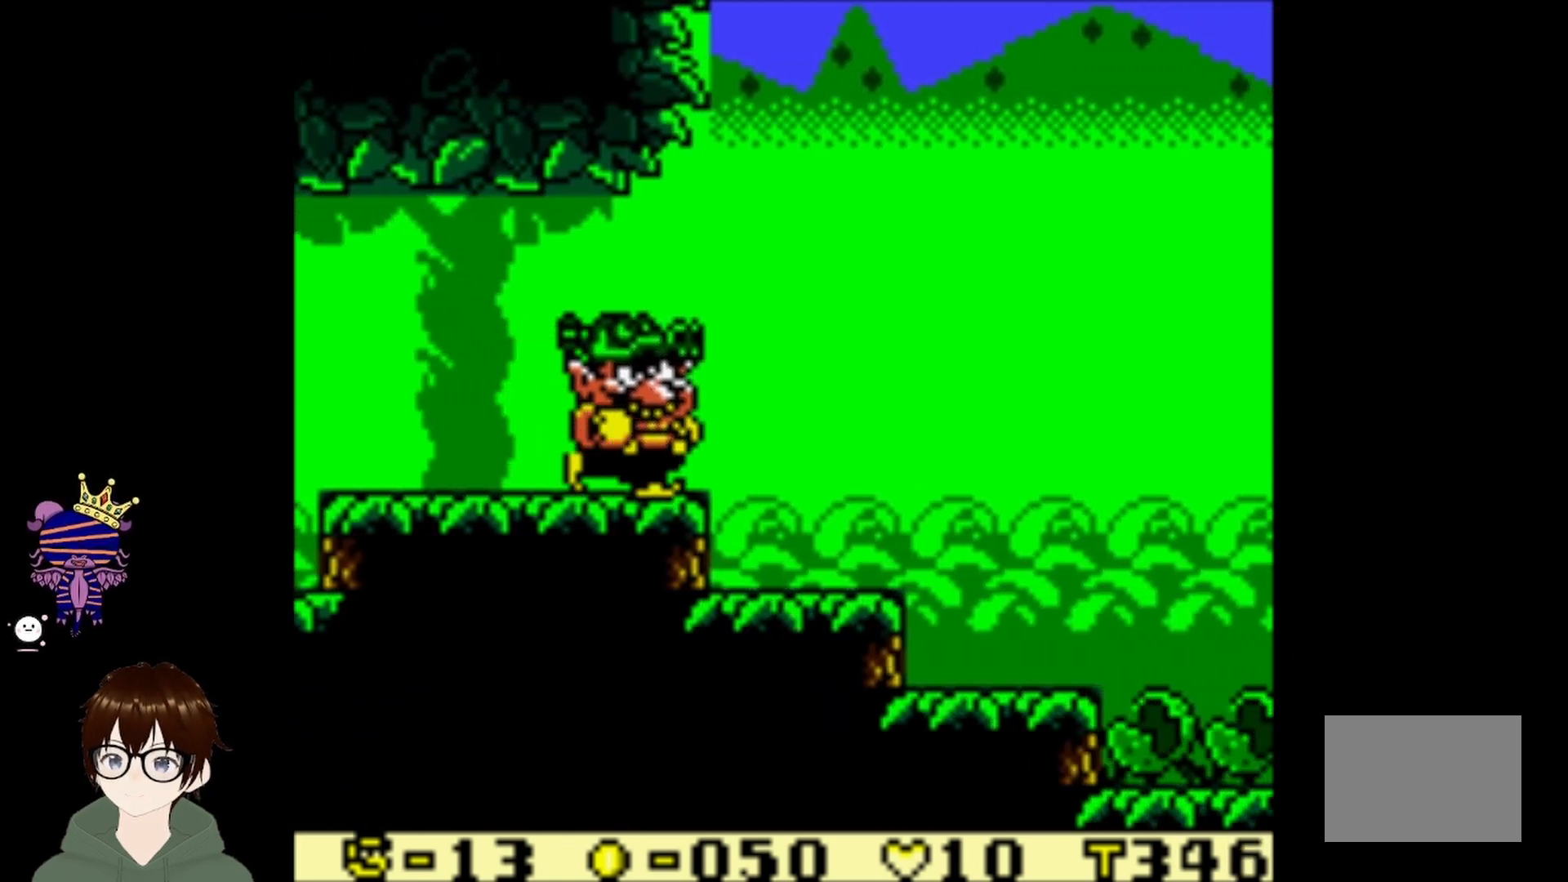
{"buttons": ["DPAD_RIGHT"], "left_stick": "center", "events": []}
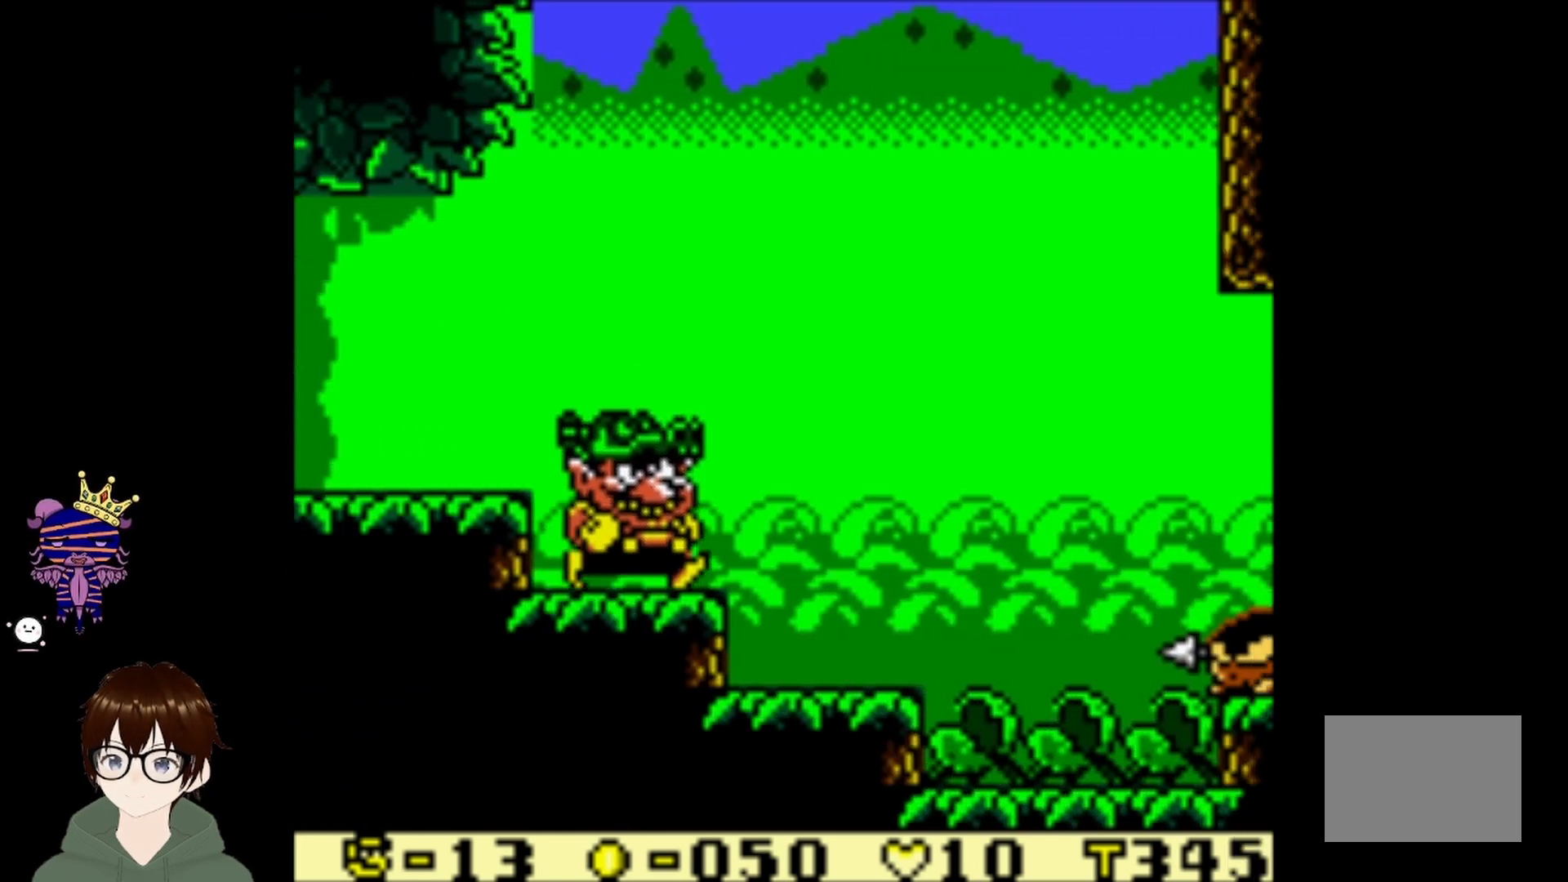
{"buttons": ["DPAD_RIGHT"], "left_stick": "center", "events": []}
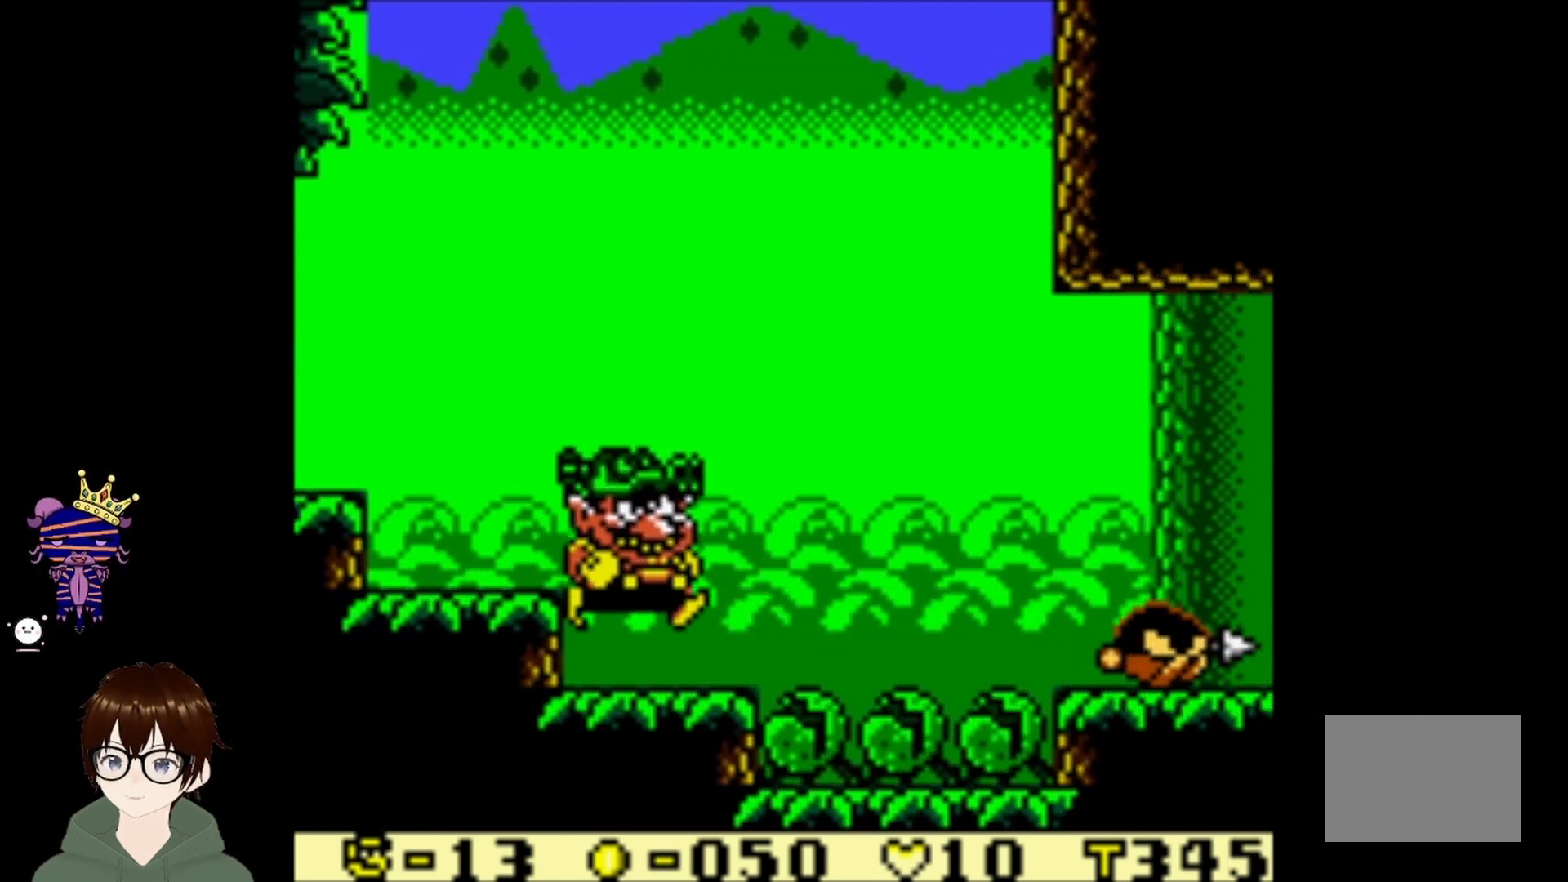
{"buttons": [], "left_stick": "center", "events": [[34, "DPAD_RIGHT", "up"]]}
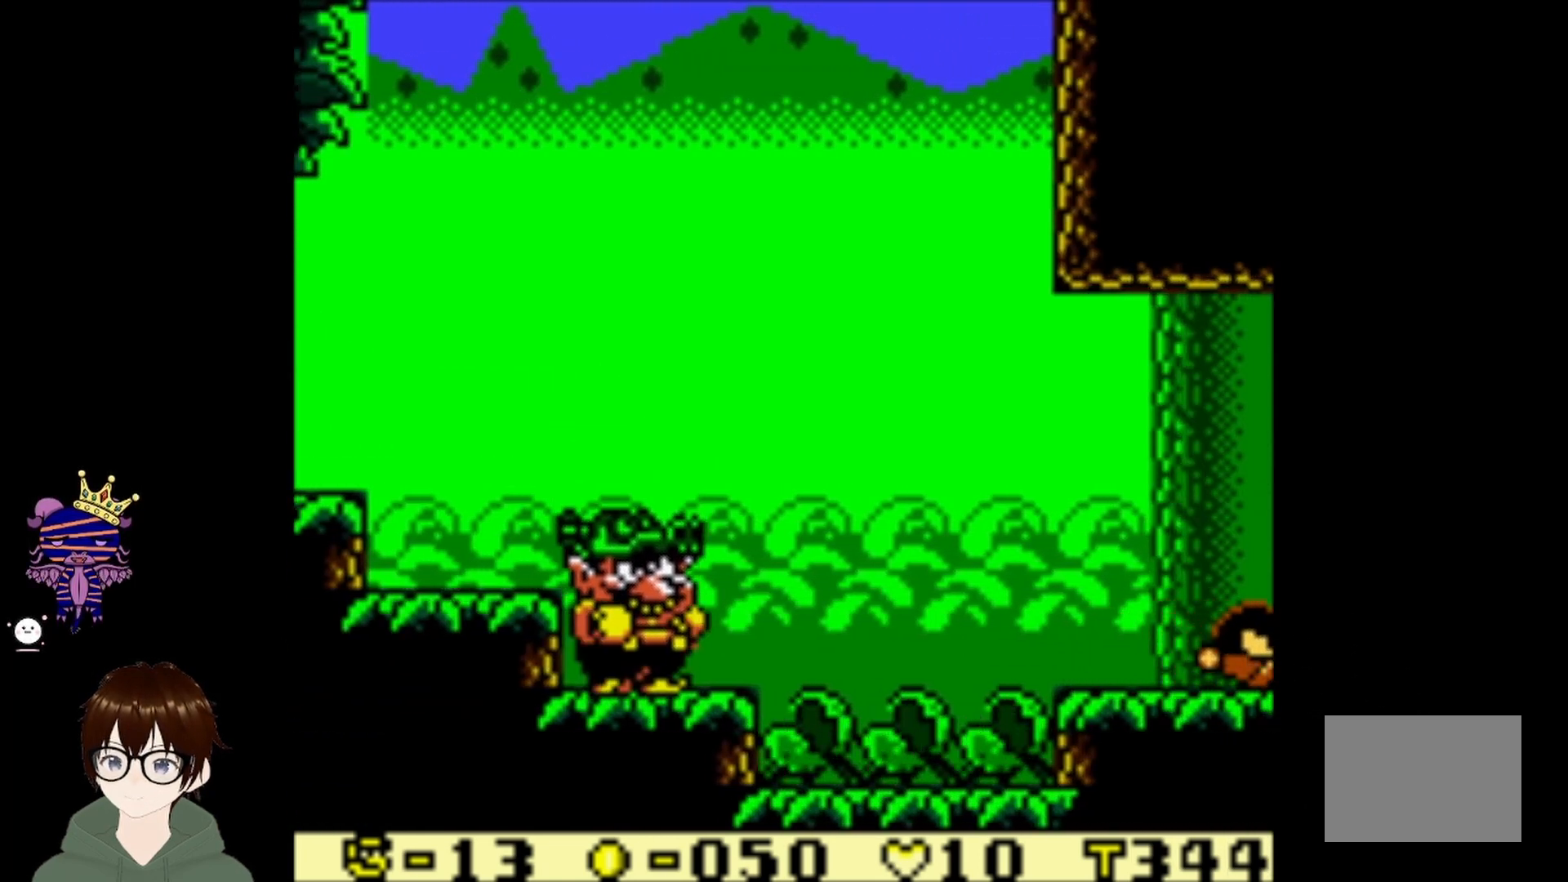
{"buttons": [], "left_stick": "center", "events": []}
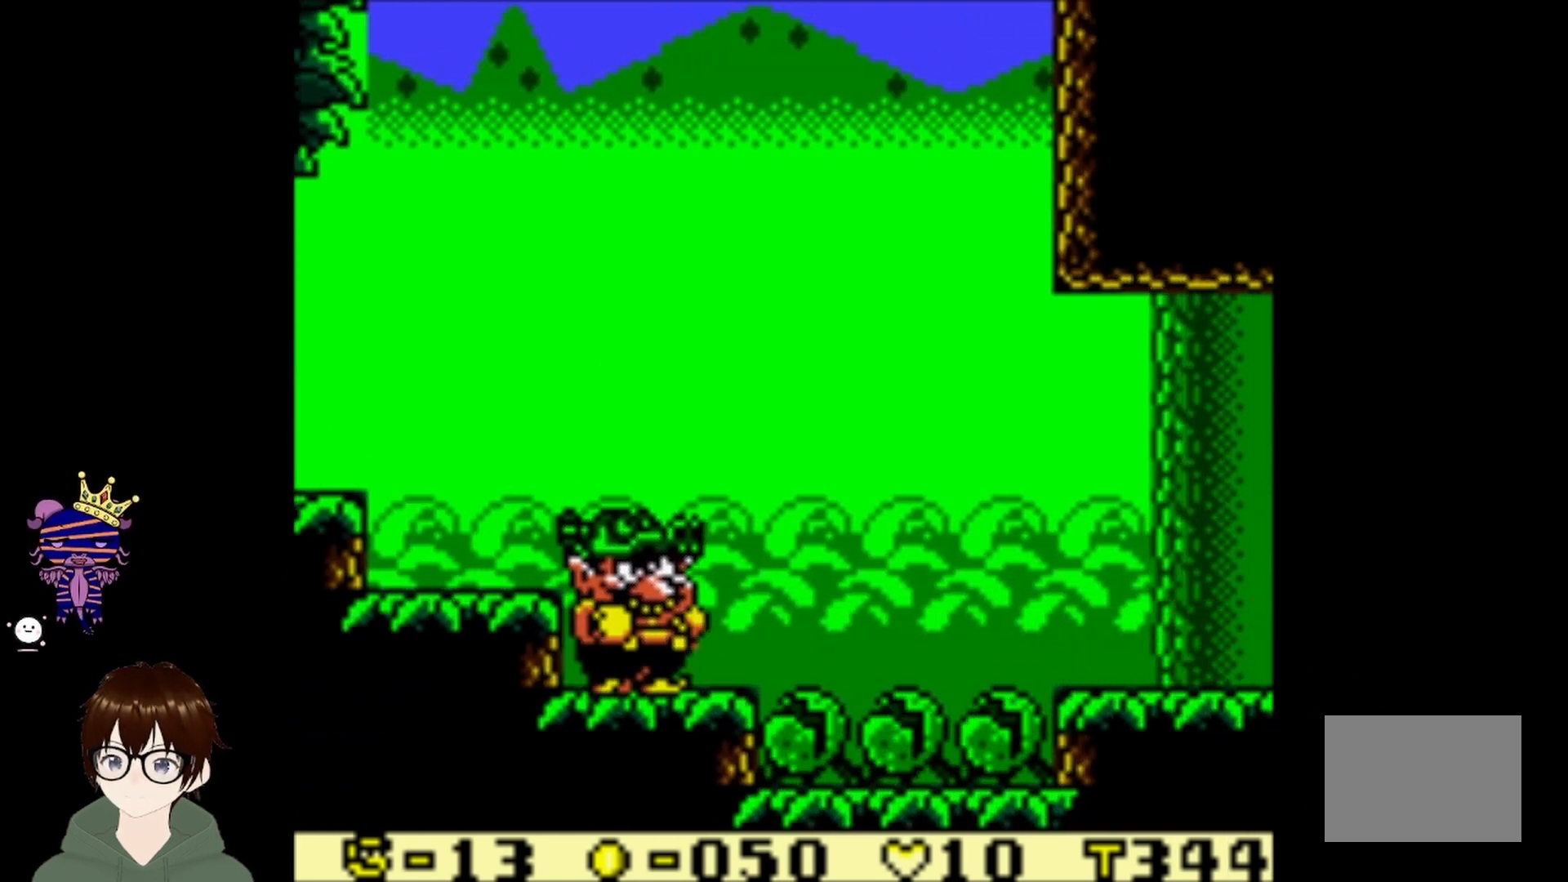
{"buttons": [], "left_stick": "center", "events": []}
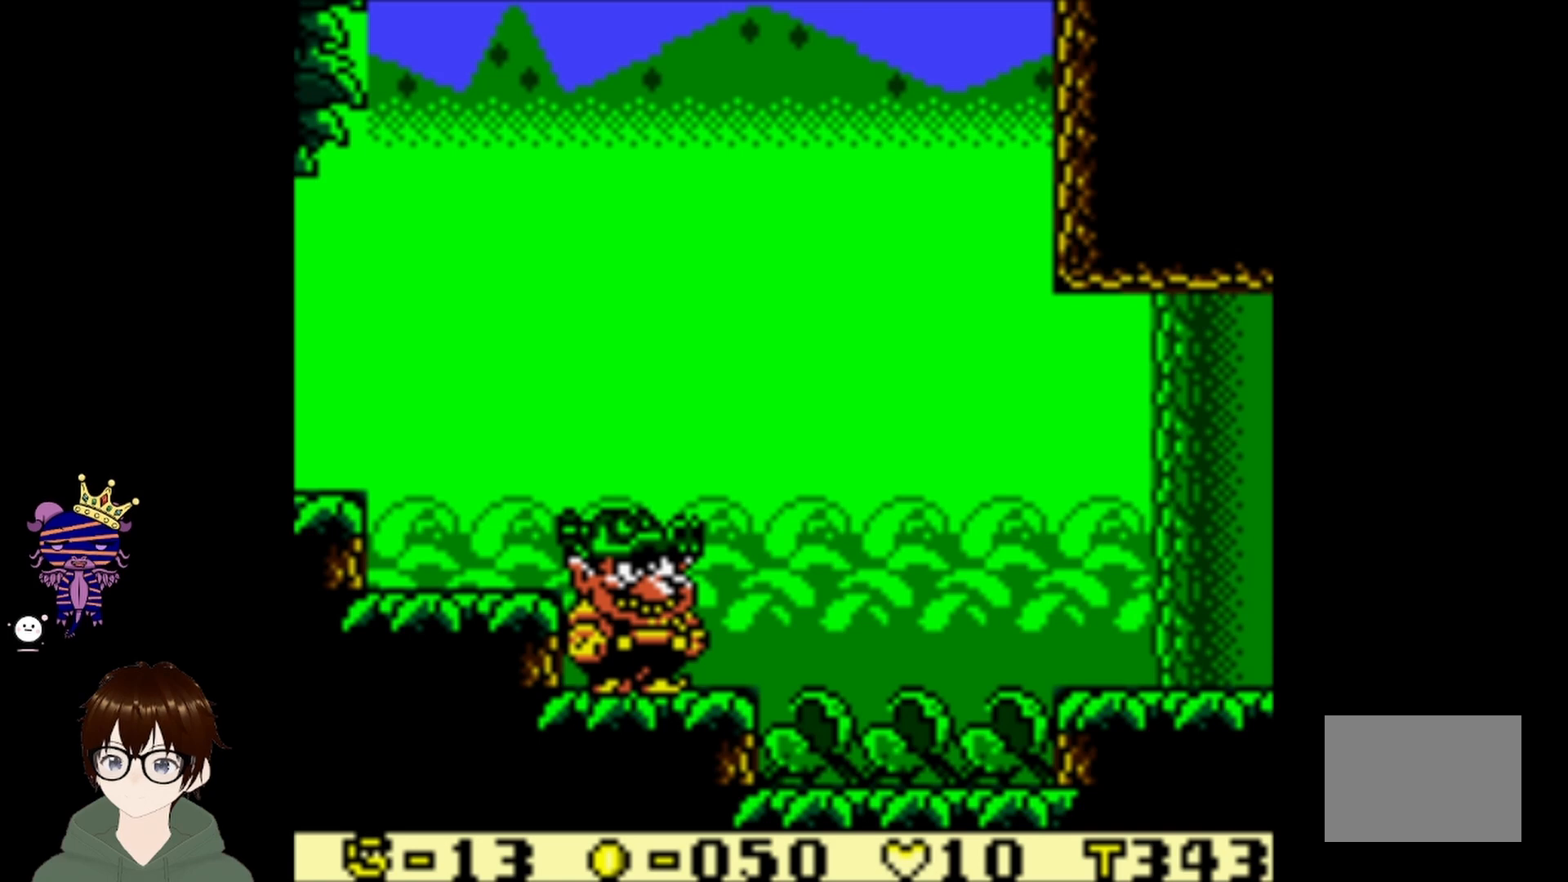
{"buttons": ["DPAD_RIGHT"], "left_stick": "center", "events": [[500, "DPAD_RIGHT", "down"]]}
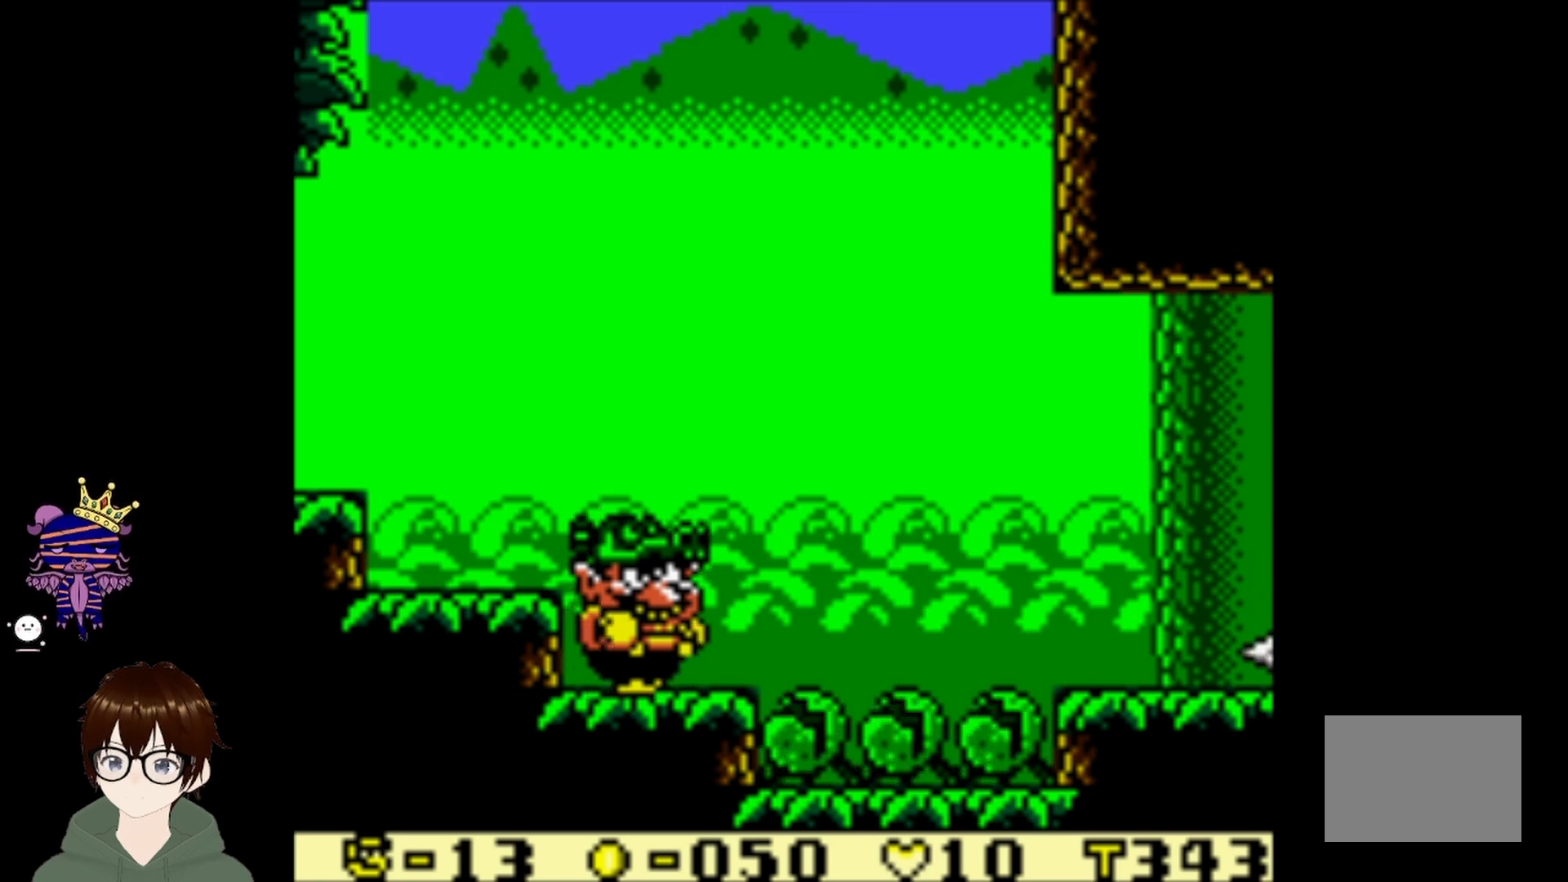
{"buttons": [], "left_stick": "center", "events": [[67, "DPAD_RIGHT", "up"]]}